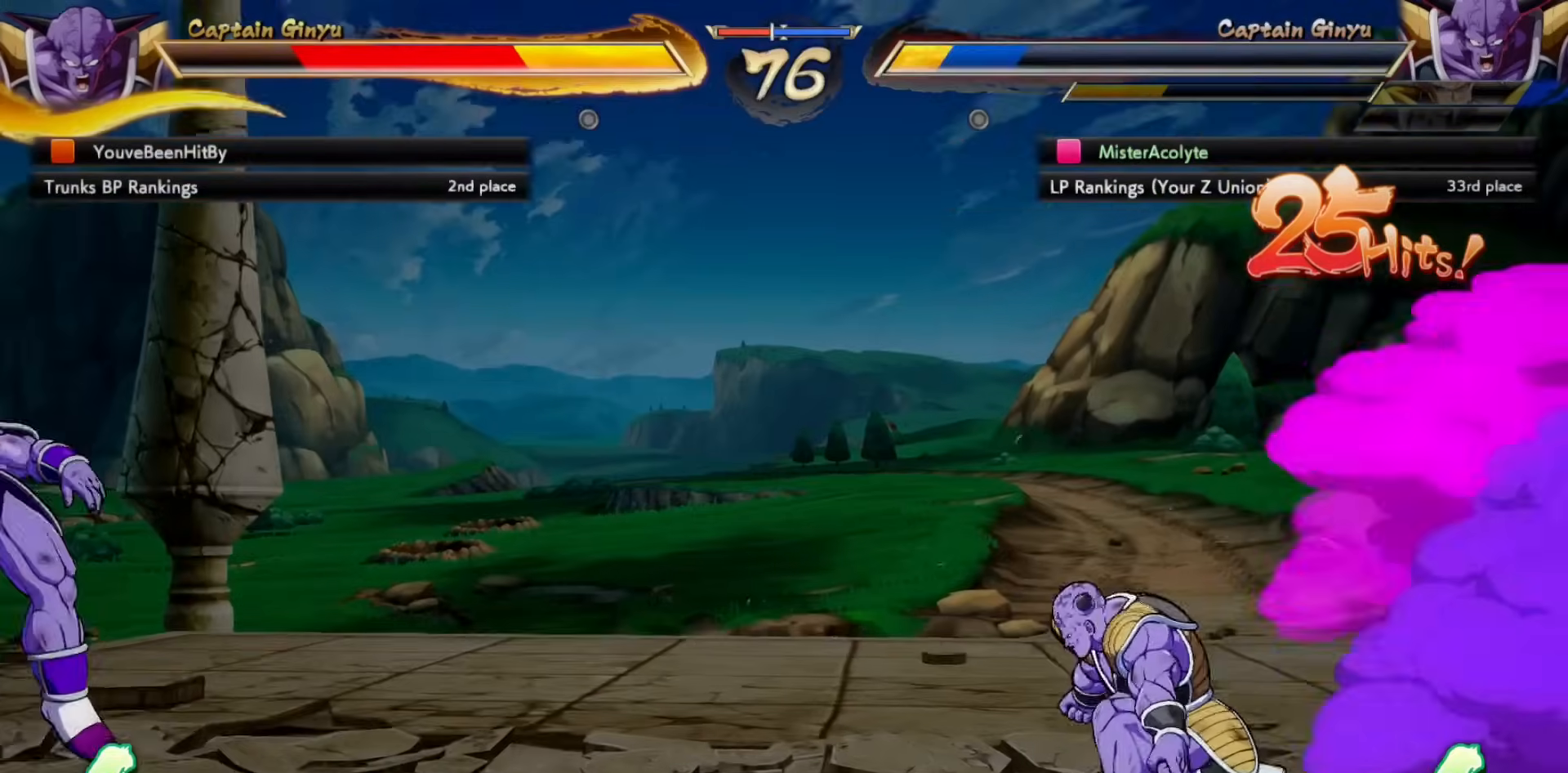
Gameplay with a controller (PlayStation layout); each line is a JSON object with the inputs held at the frame after it. "events" lists button and stick changes between this image and that frame as [ms after this image, input, new state], when the widget could be followed in between. Not read: DPAD_DOWN DPAD_LEFT DPAD_RIGHT DPAD_UP L1 L2 L3 R3 SELECT START left_stick right_stick.
{"buttons": ["CROSS"], "events": [[483, "CROSS", "down"]]}
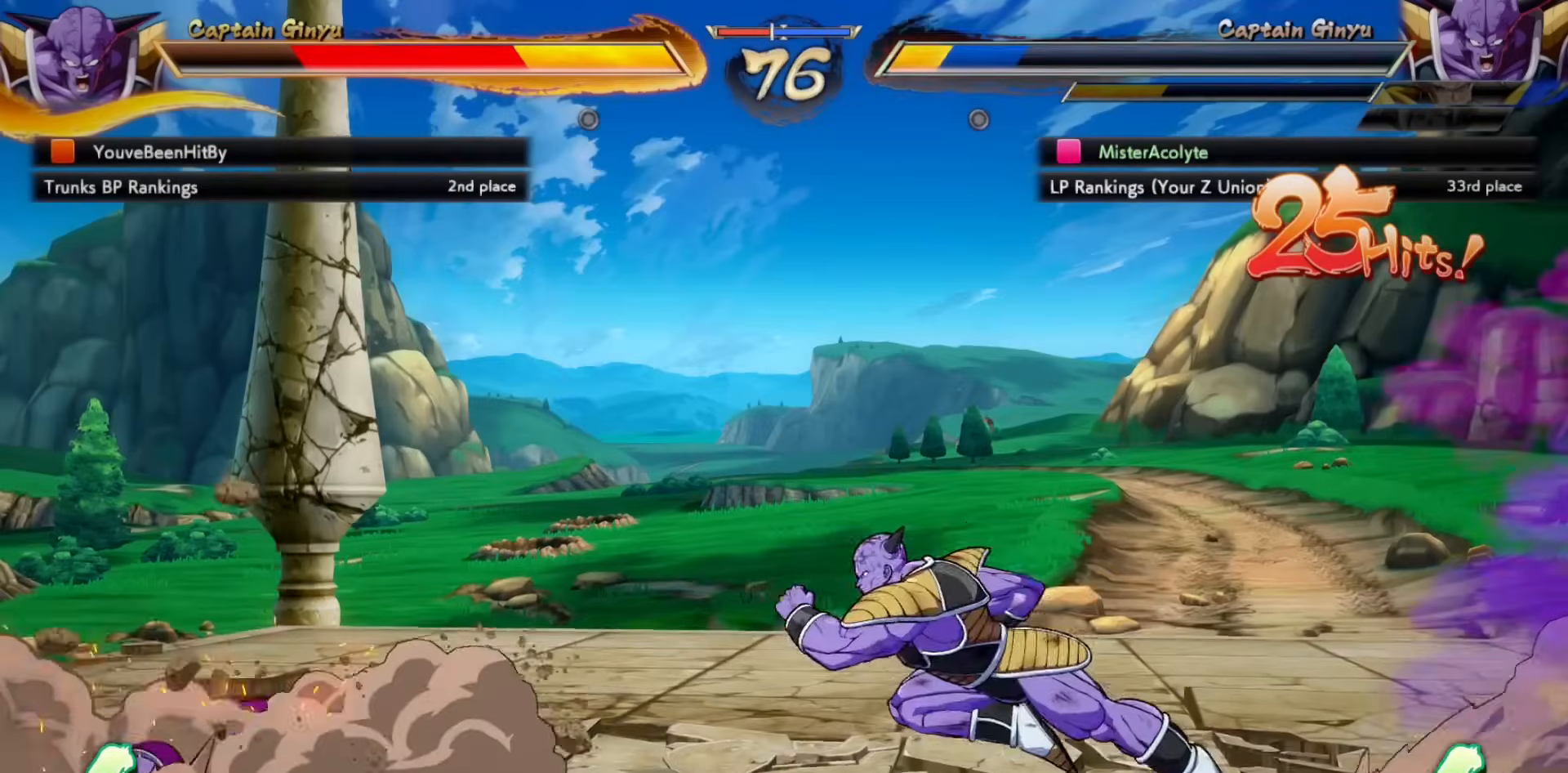
{"buttons": ["CROSS"], "events": [[50, "CROSS", "up"], [483, "CROSS", "down"]]}
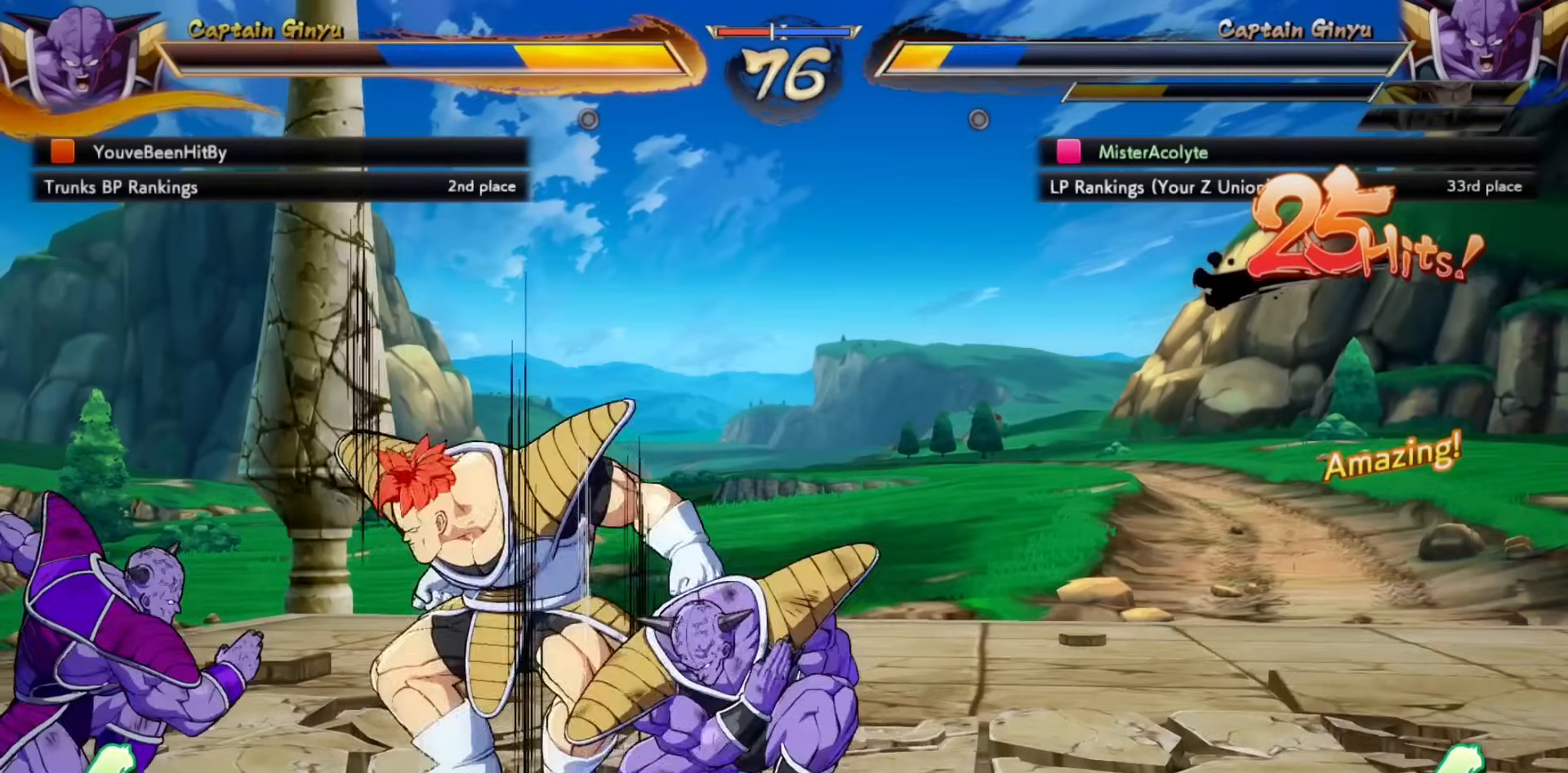
{"buttons": [], "events": [[17, "CROSS", "up"], [83, "CROSS", "down"], [183, "CROSS", "up"]]}
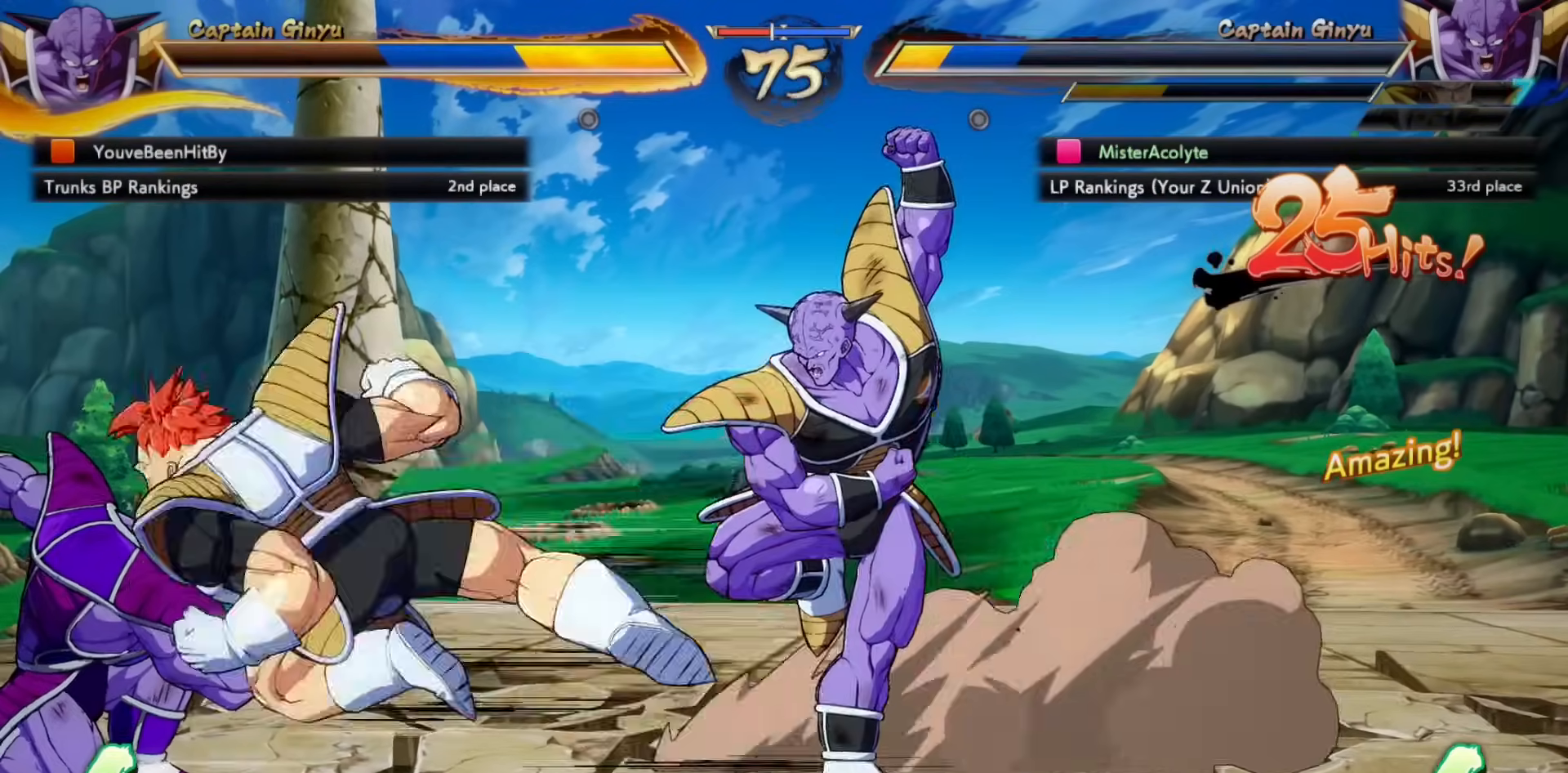
{"buttons": [], "events": [[383, "TRIANGLE", "down"], [450, "TRIANGLE", "up"]]}
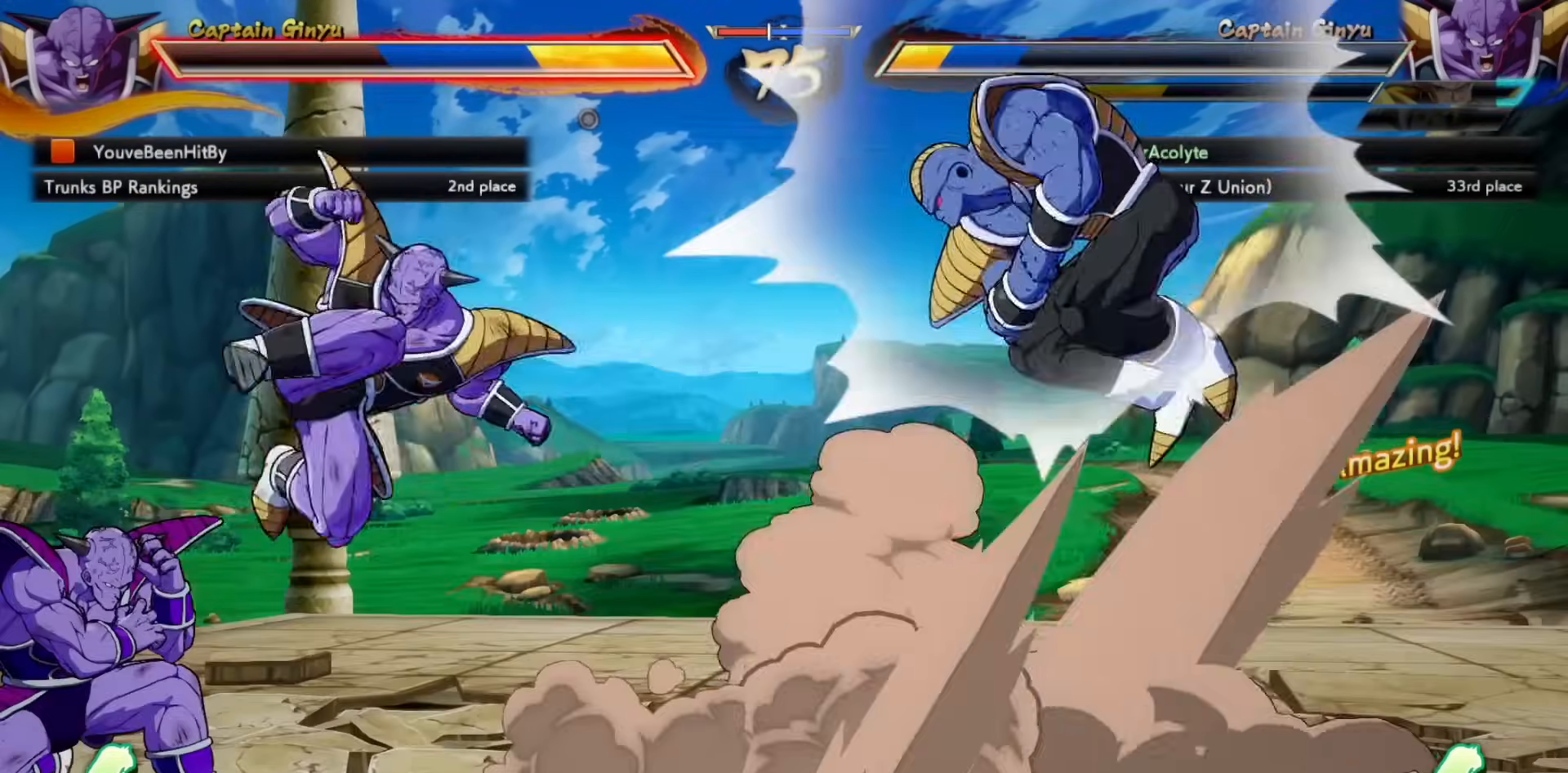
{"buttons": [], "events": [[83, "SQUARE", "down"], [283, "SQUARE", "up"]]}
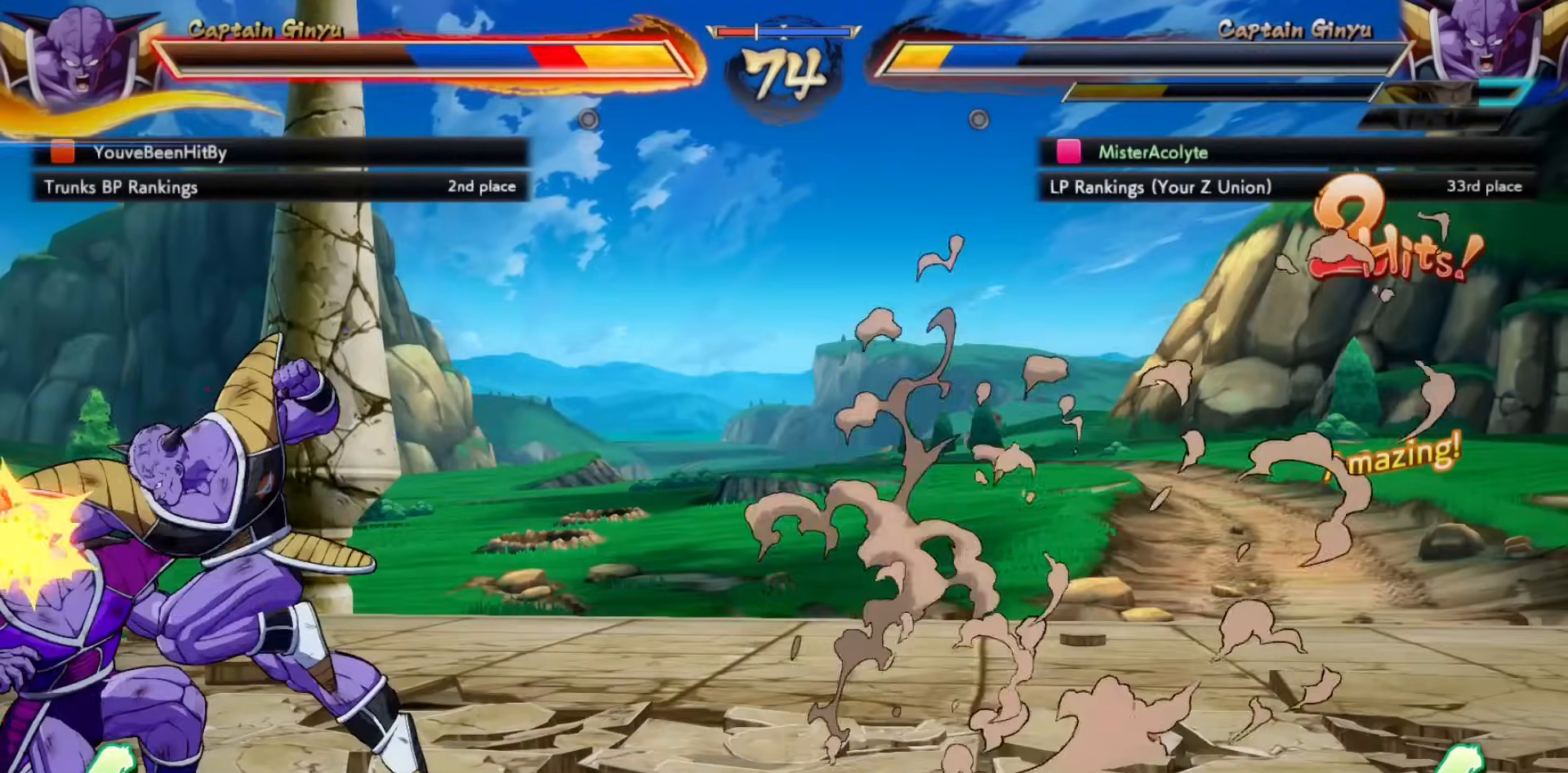
{"buttons": [], "events": [[17, "SQUARE", "down"], [117, "SQUARE", "up"], [217, "SQUARE", "down"], [417, "SQUARE", "up"]]}
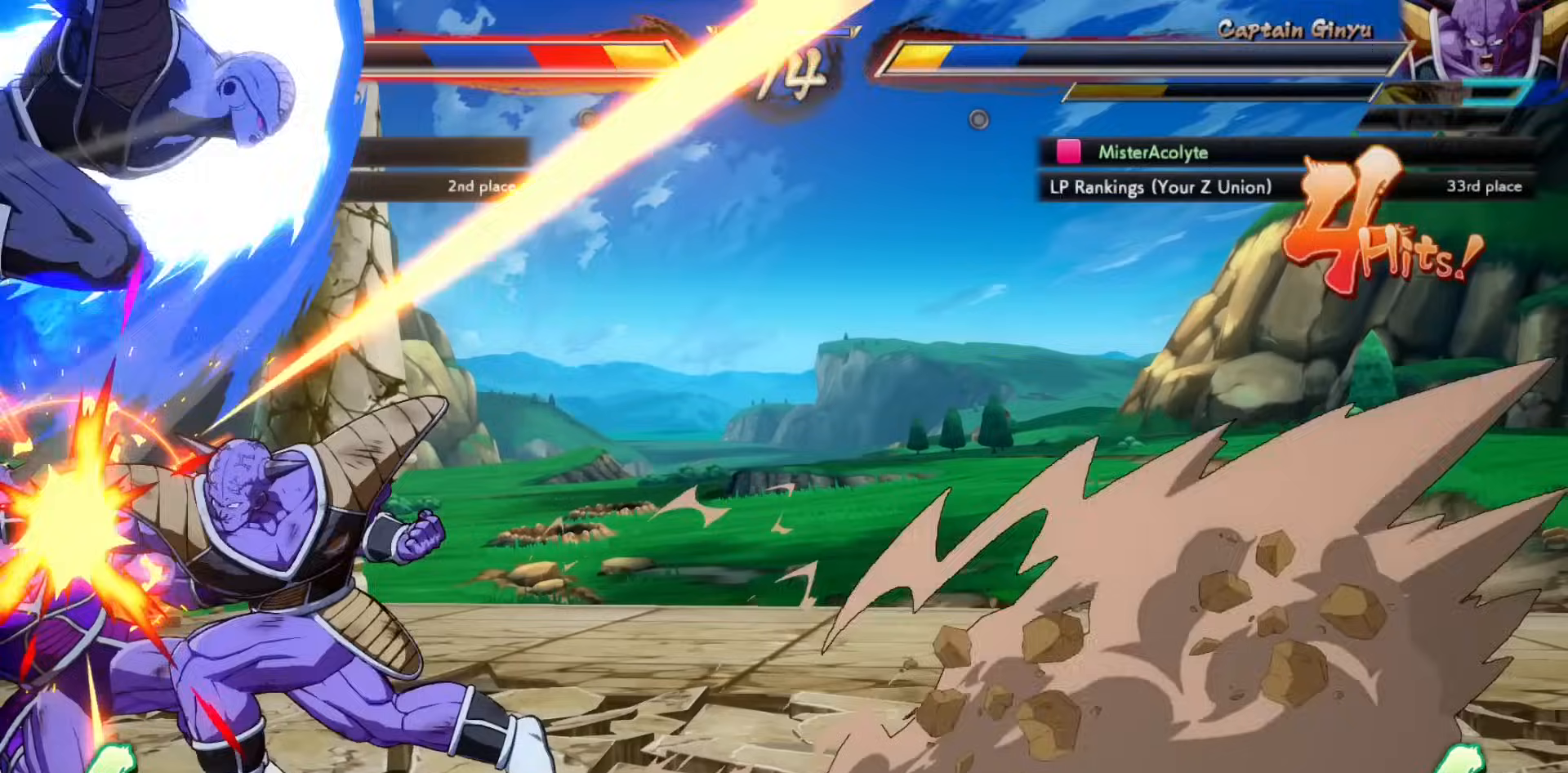
{"buttons": [], "events": [[317, "TRIANGLE", "down"], [483, "TRIANGLE", "up"]]}
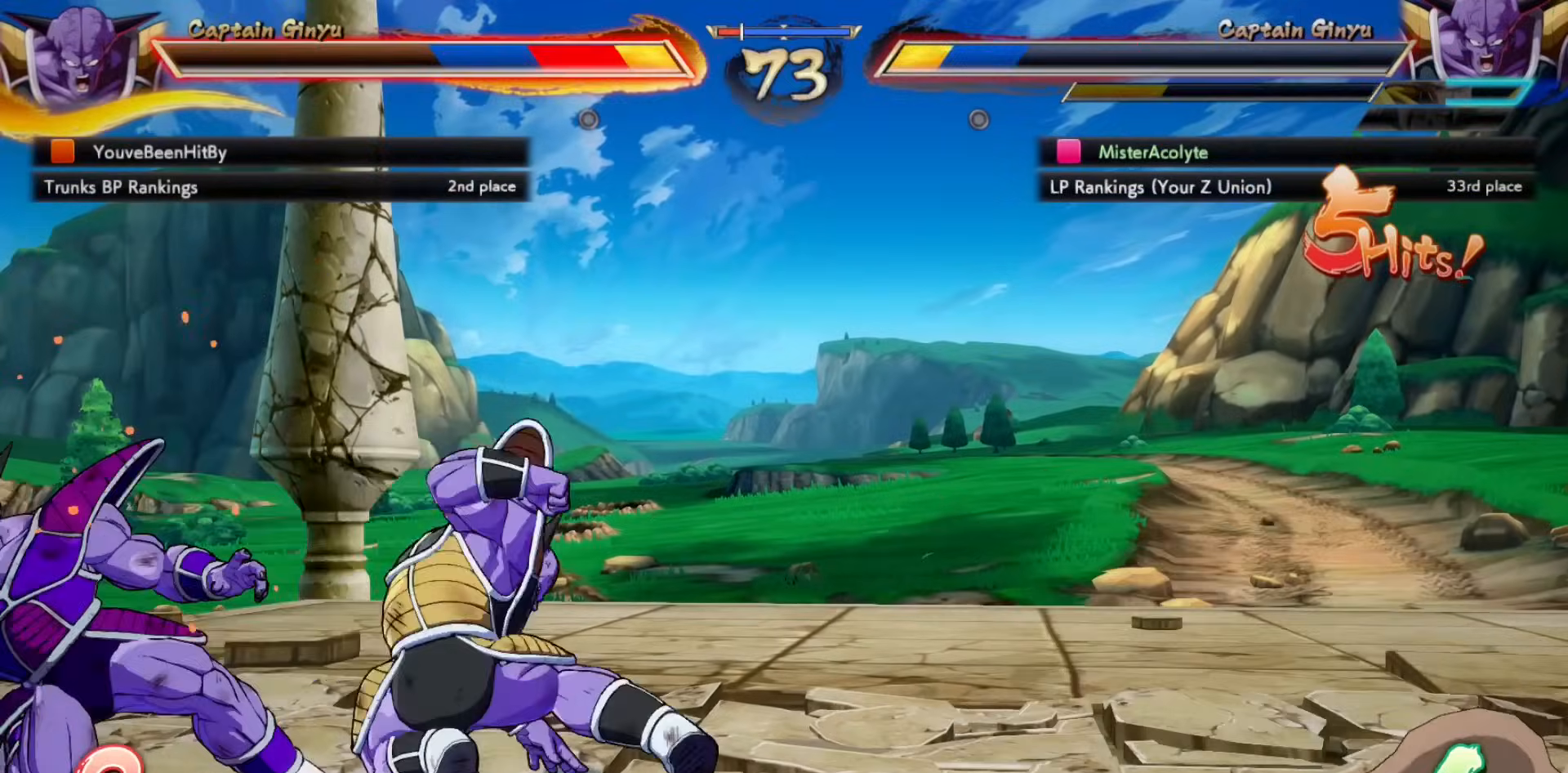
{"buttons": [], "events": [[183, "TRIANGLE", "down"], [350, "TRIANGLE", "up"]]}
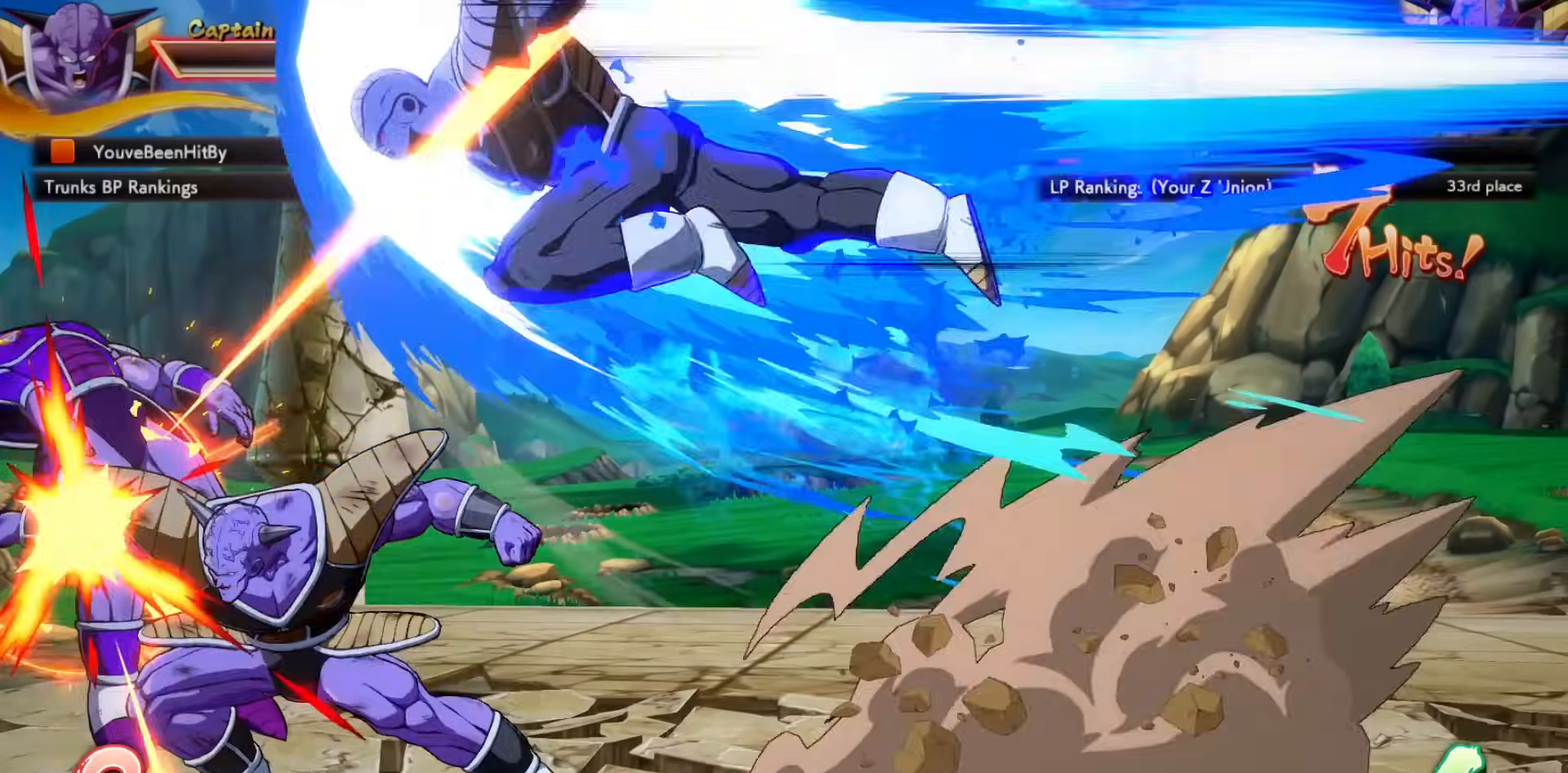
{"buttons": [], "events": [[150, "SQUARE", "down"], [283, "SQUARE", "up"]]}
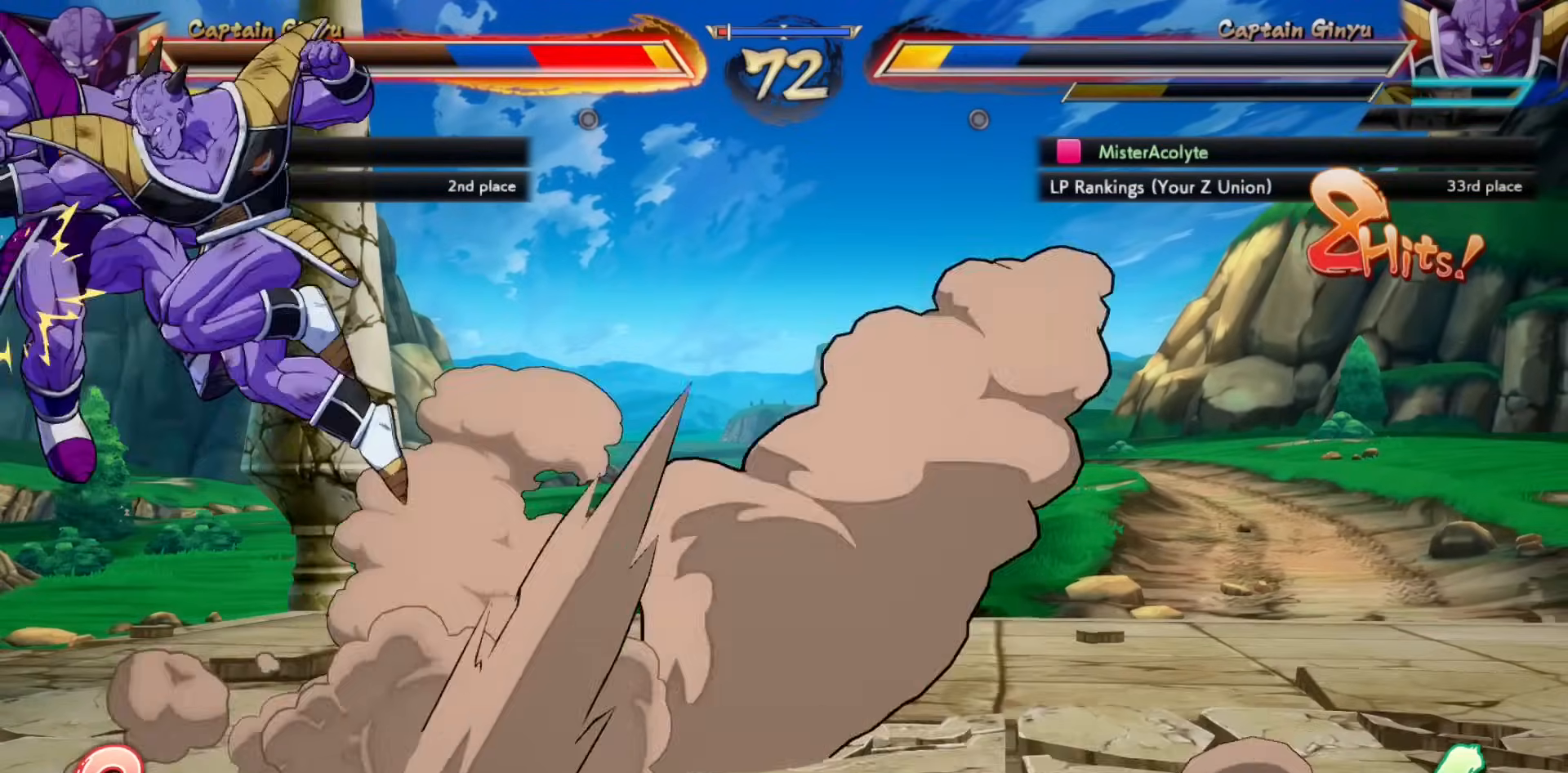
{"buttons": ["TRIANGLE"], "events": [[150, "SQUARE", "down"], [283, "SQUARE", "up"], [450, "TRIANGLE", "down"]]}
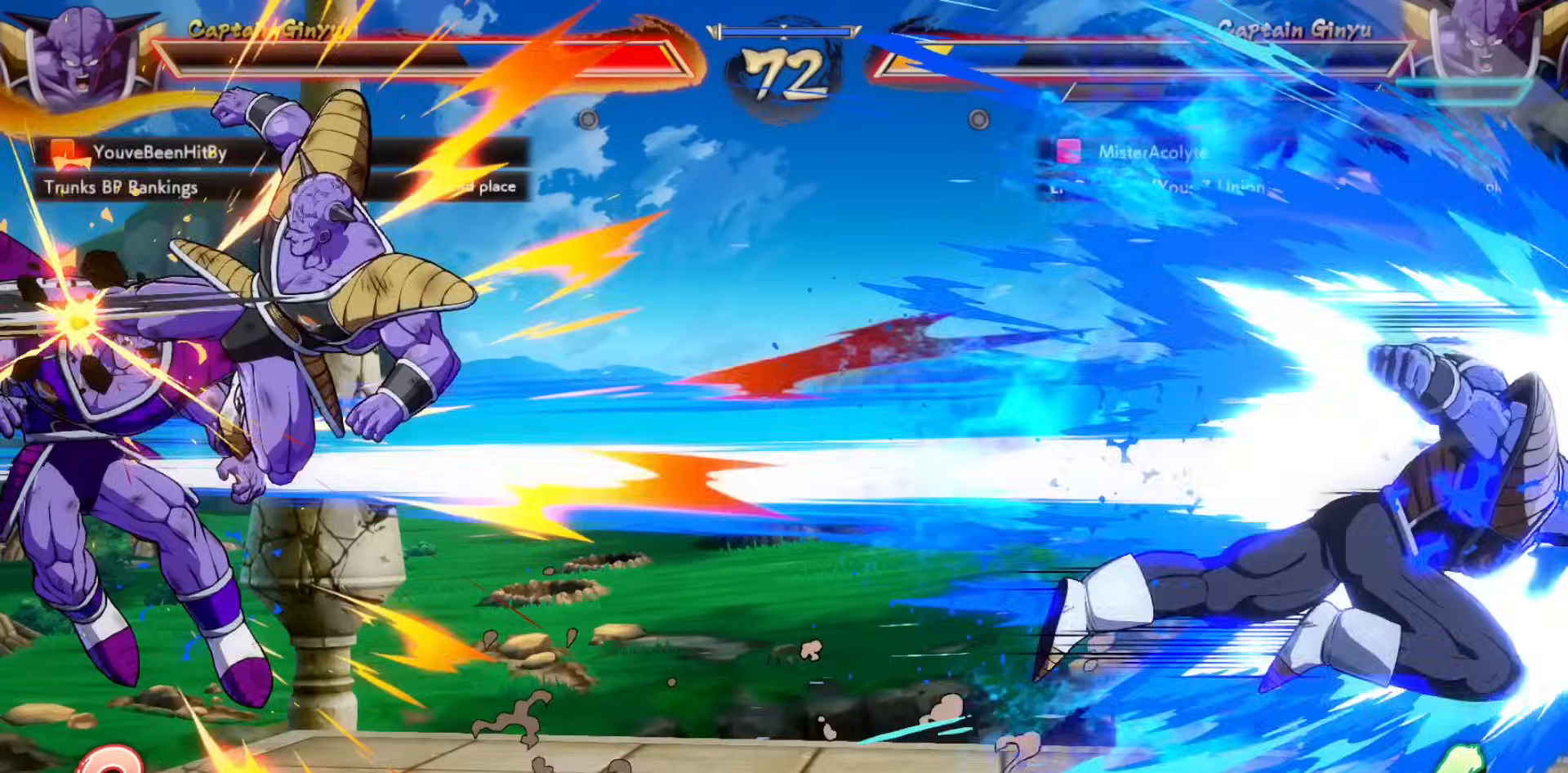
{"buttons": ["CROSS"], "events": [[83, "TRIANGLE", "up"], [350, "CROSS", "down"]]}
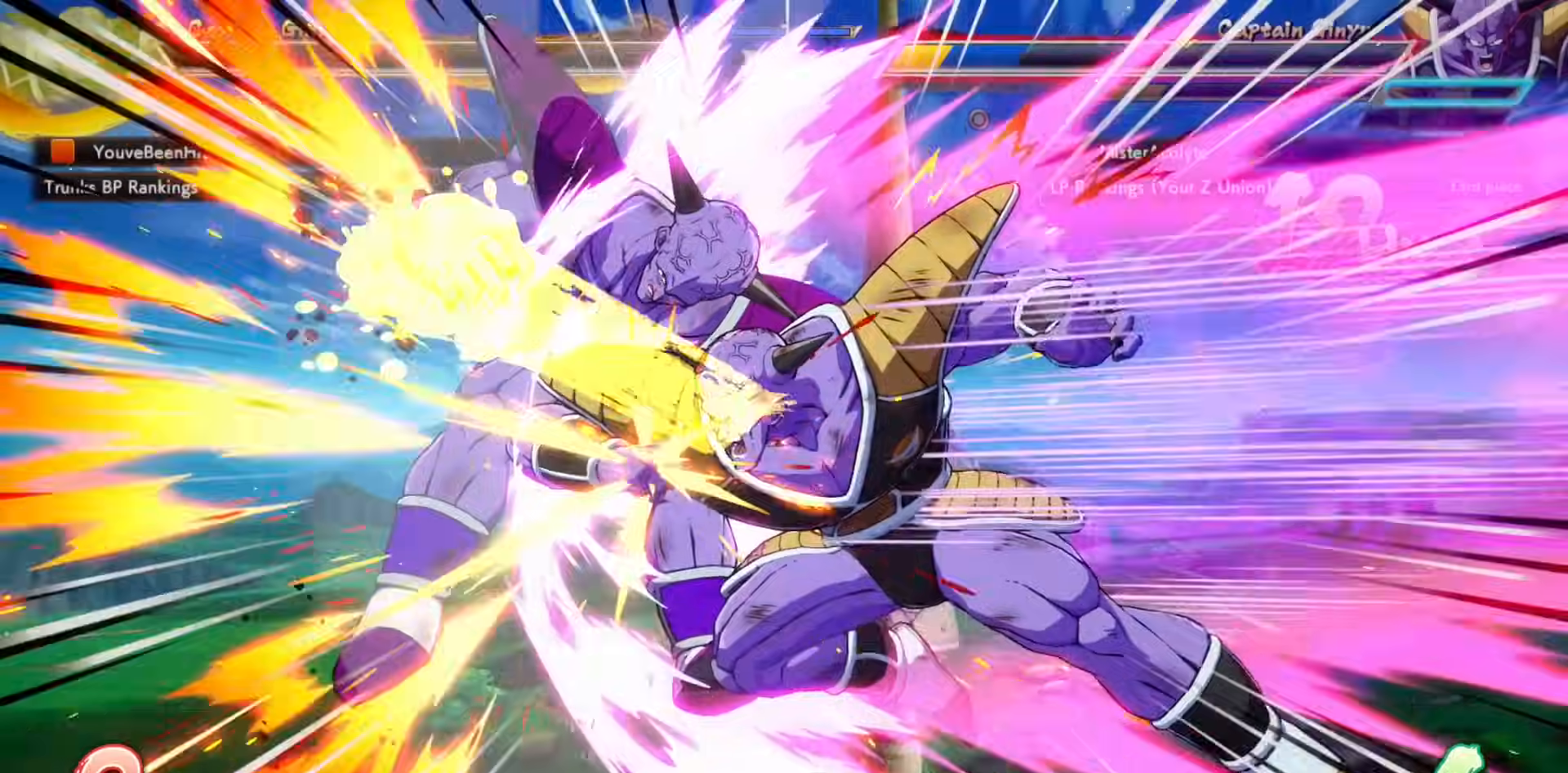
{"buttons": [], "events": [[83, "CROSS", "up"]]}
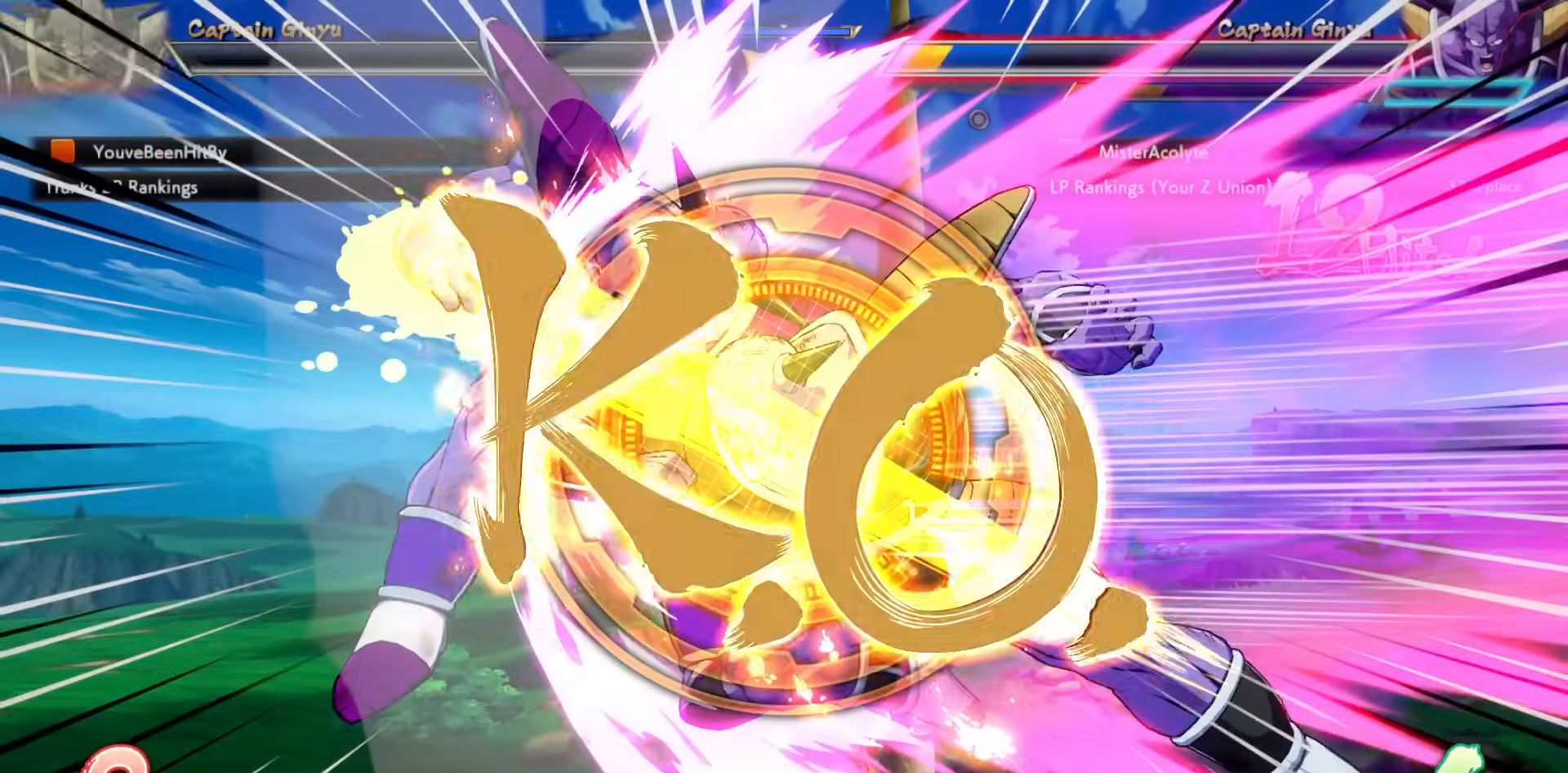
{"buttons": [], "events": []}
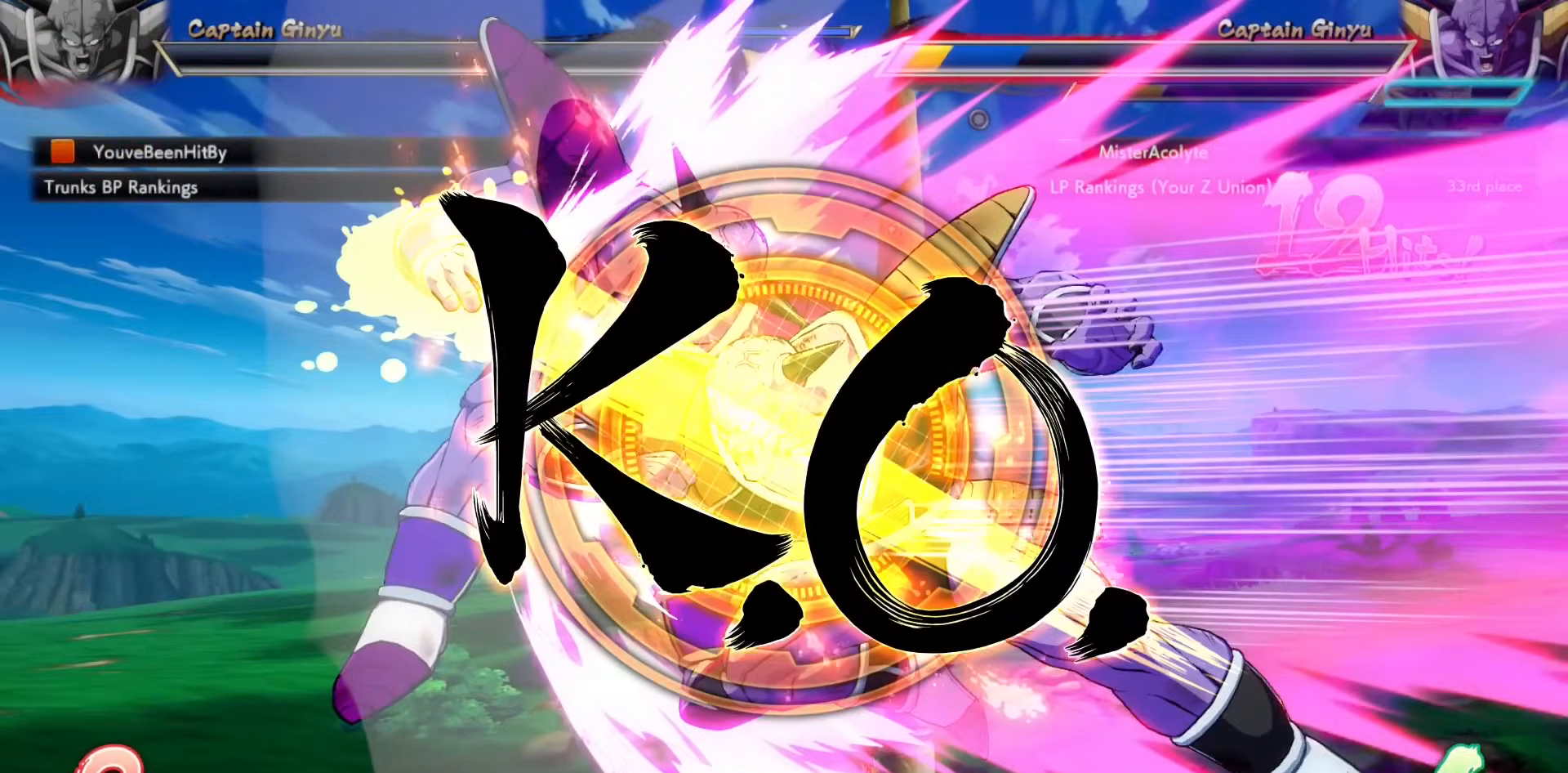
{"buttons": [], "events": []}
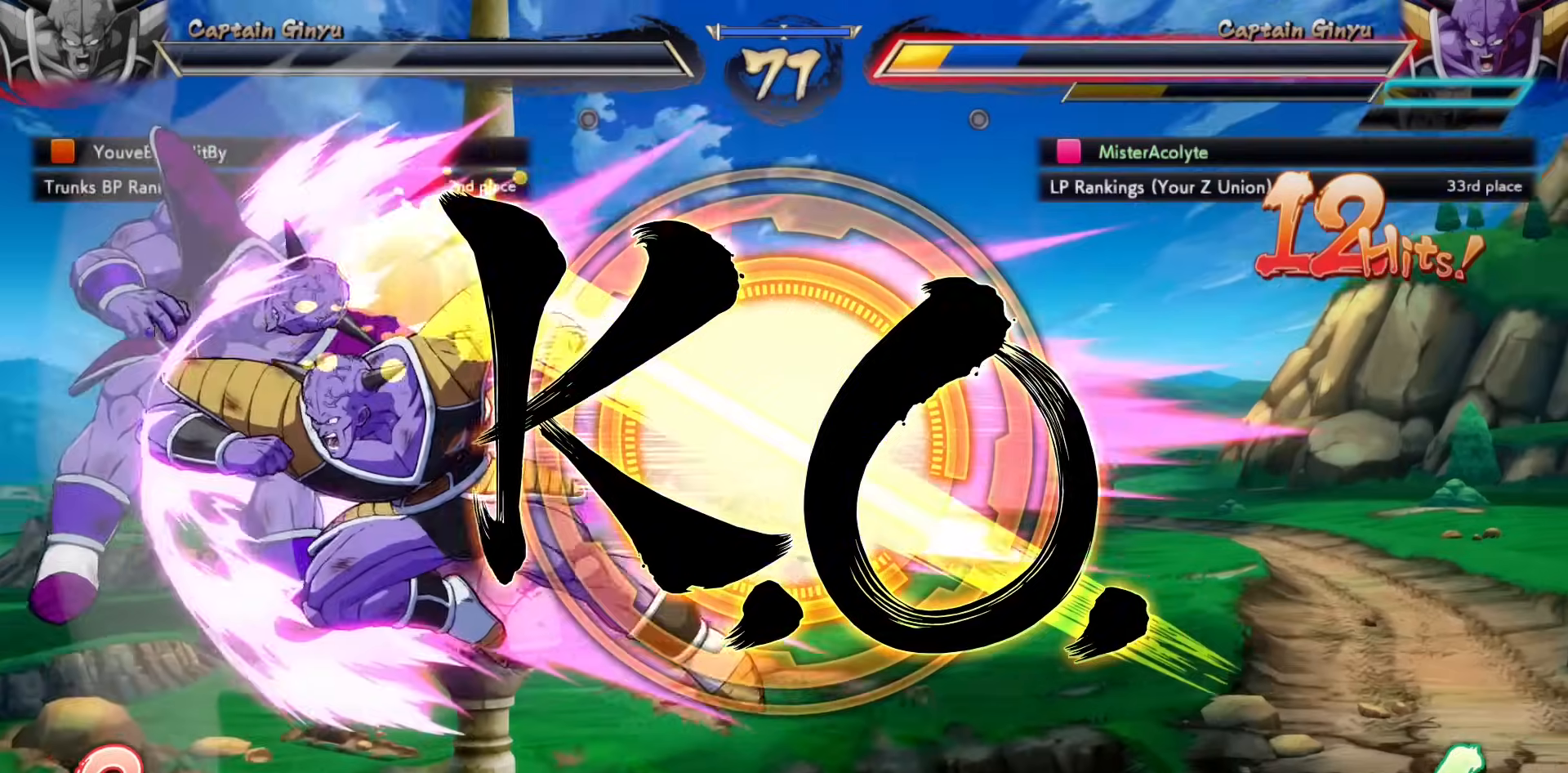
{"buttons": [], "events": []}
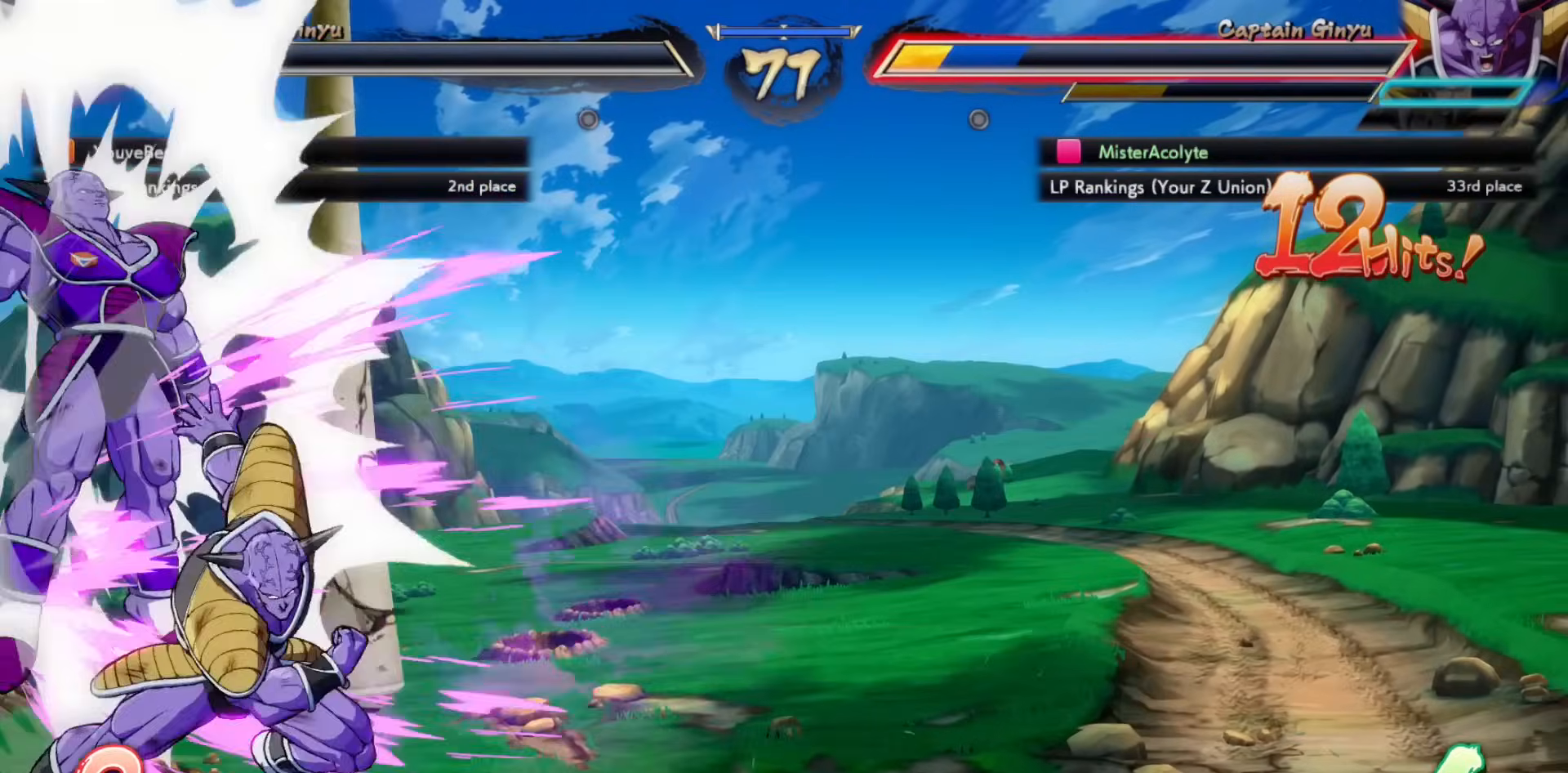
{"buttons": [], "events": []}
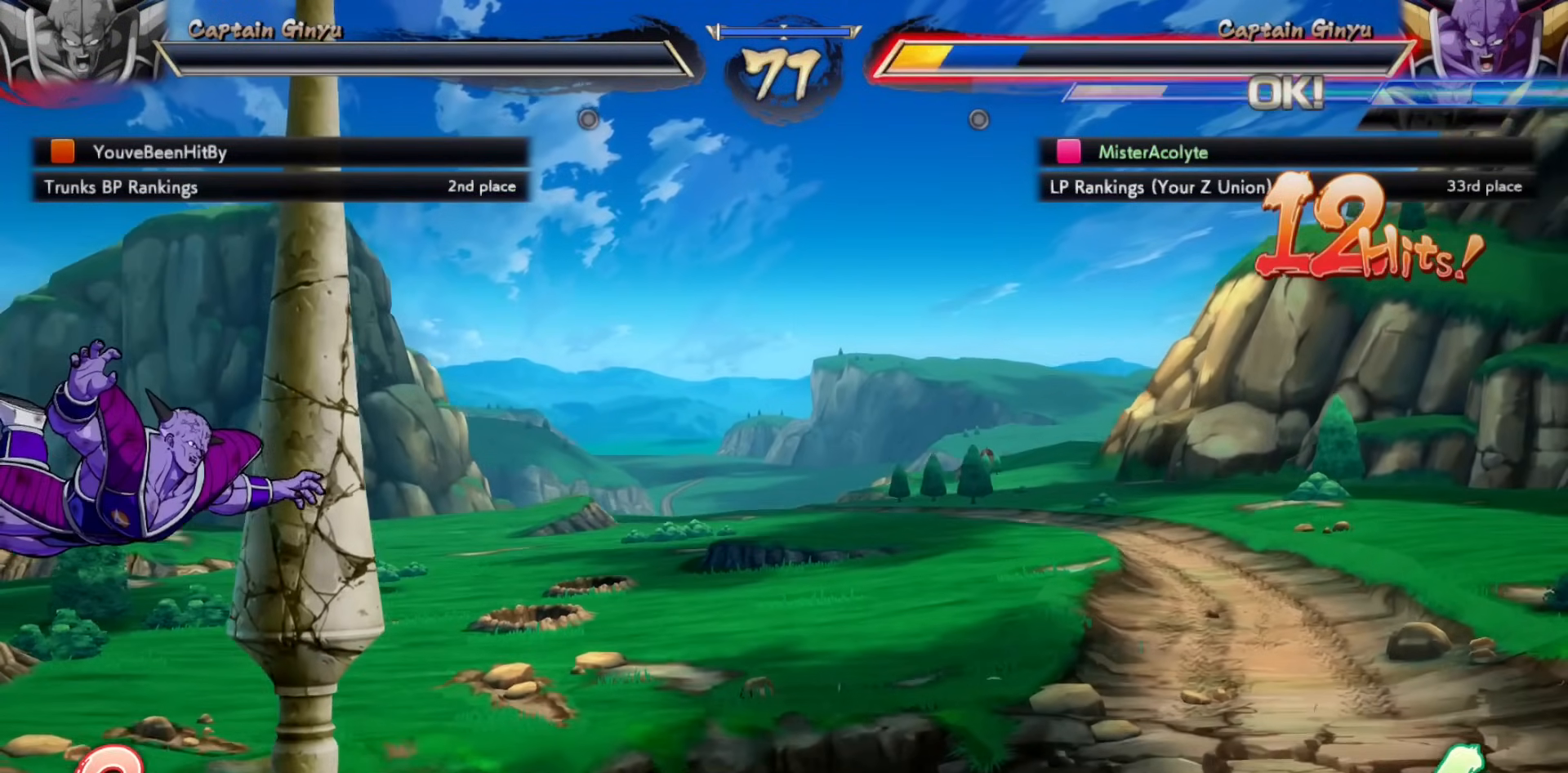
{"buttons": [], "events": []}
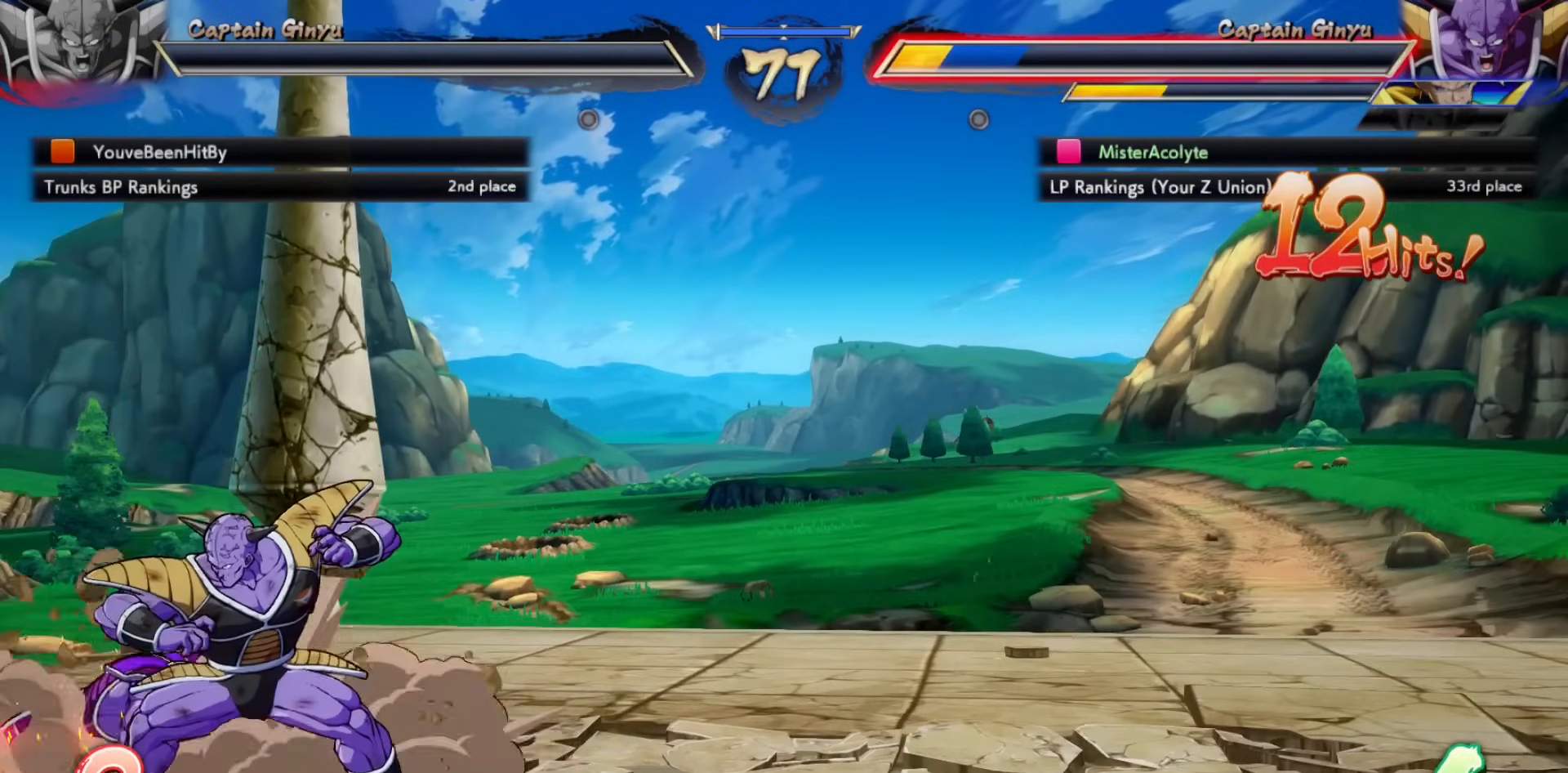
{"buttons": [], "events": [[183, "CROSS", "down"], [350, "CROSS", "up"], [417, "CROSS", "down"], [450, "CROSS", "up"]]}
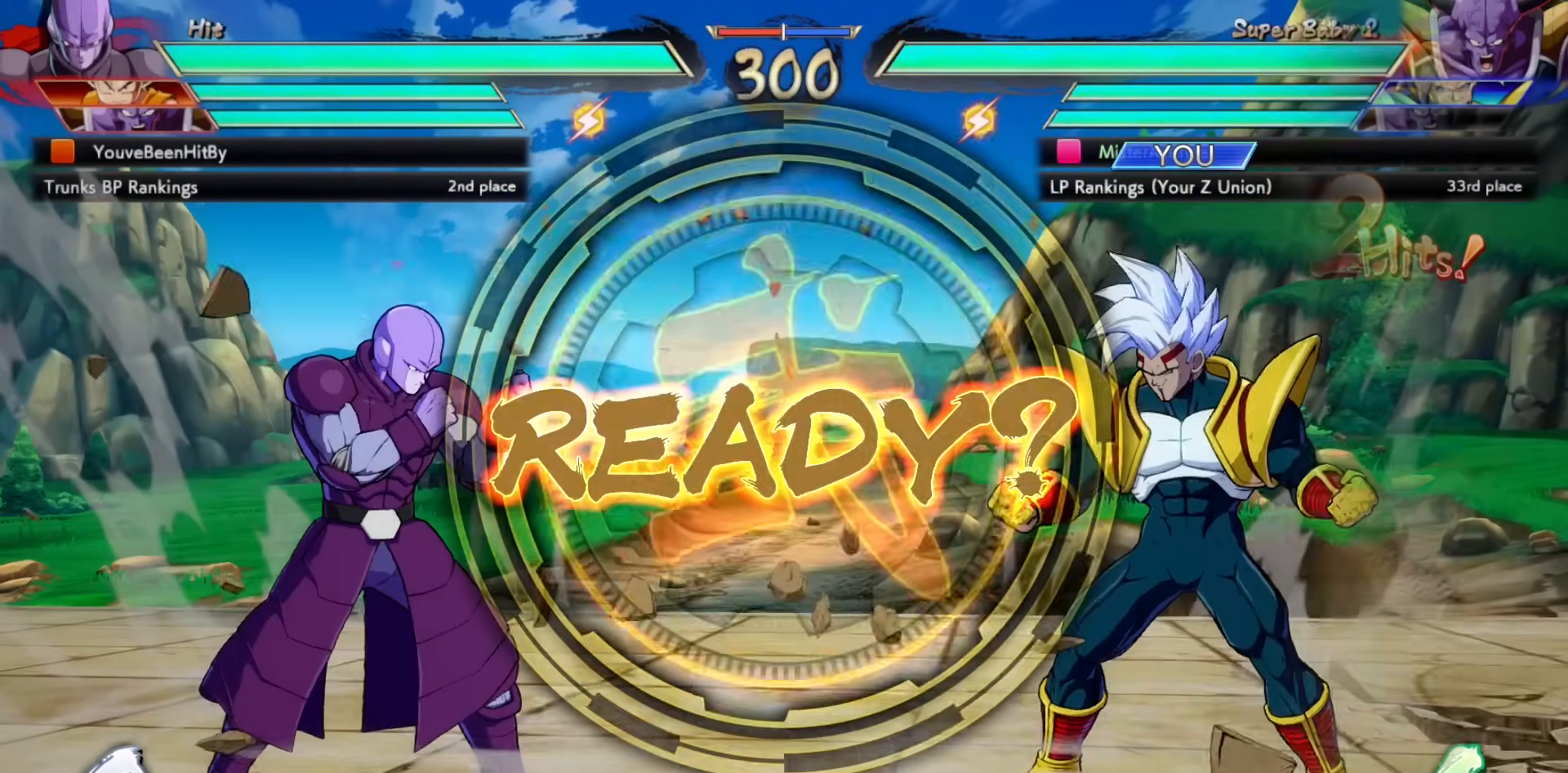
{"buttons": [], "events": [[50, "CROSS", "down"], [183, "CROSS", "up"], [283, "CROSS", "down"], [450, "CROSS", "up"]]}
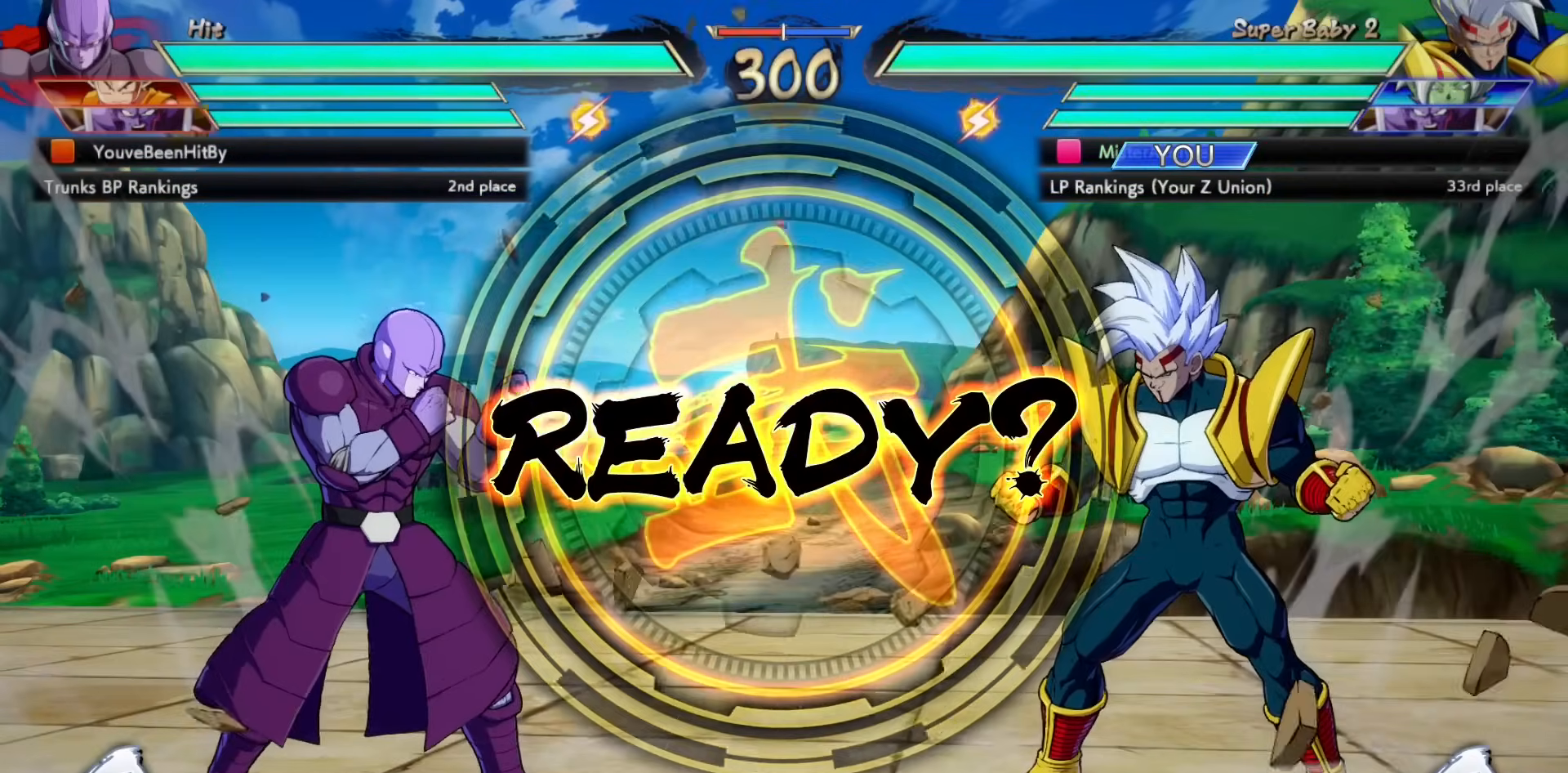
{"buttons": [], "events": []}
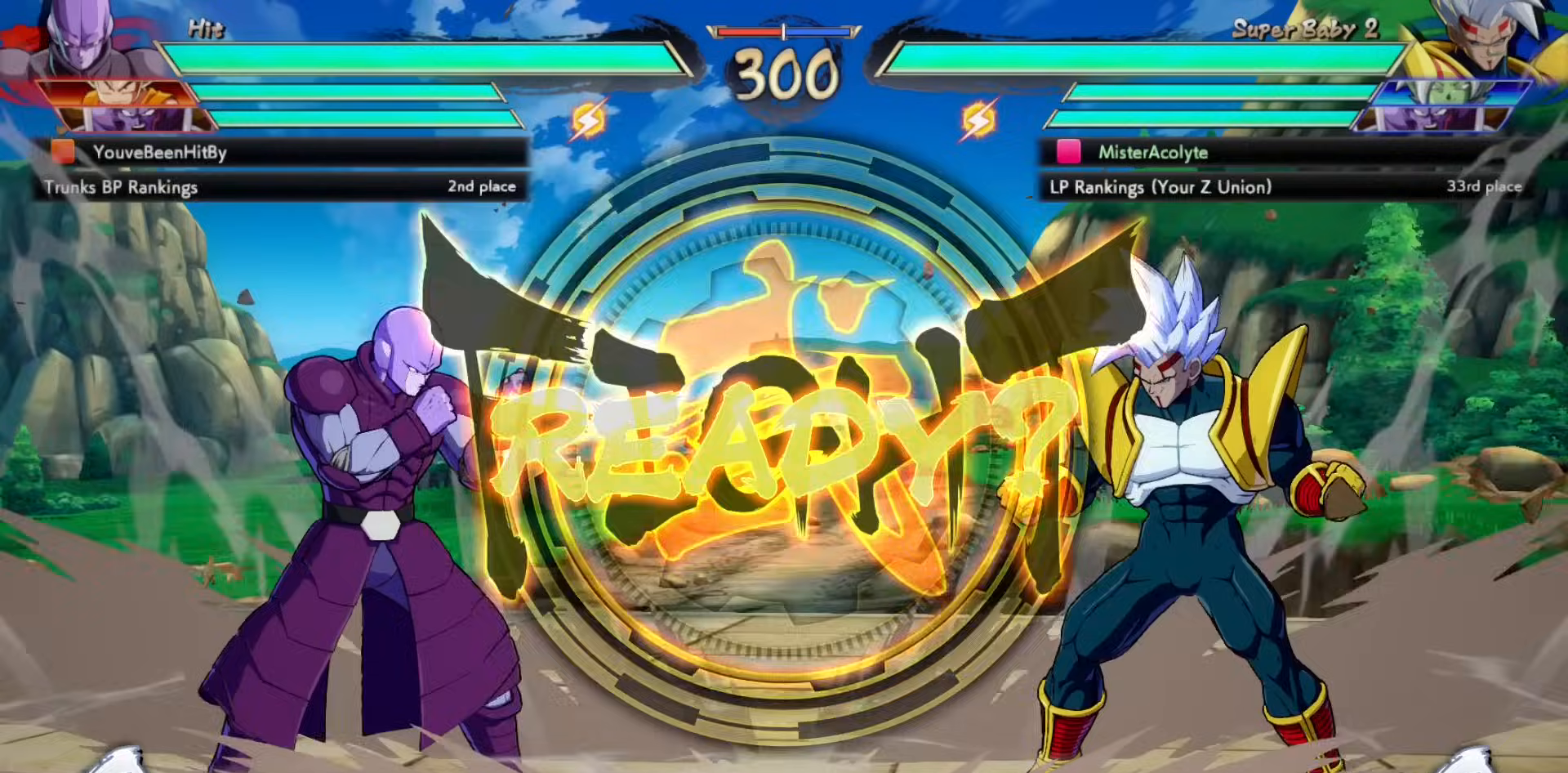
{"buttons": [], "events": []}
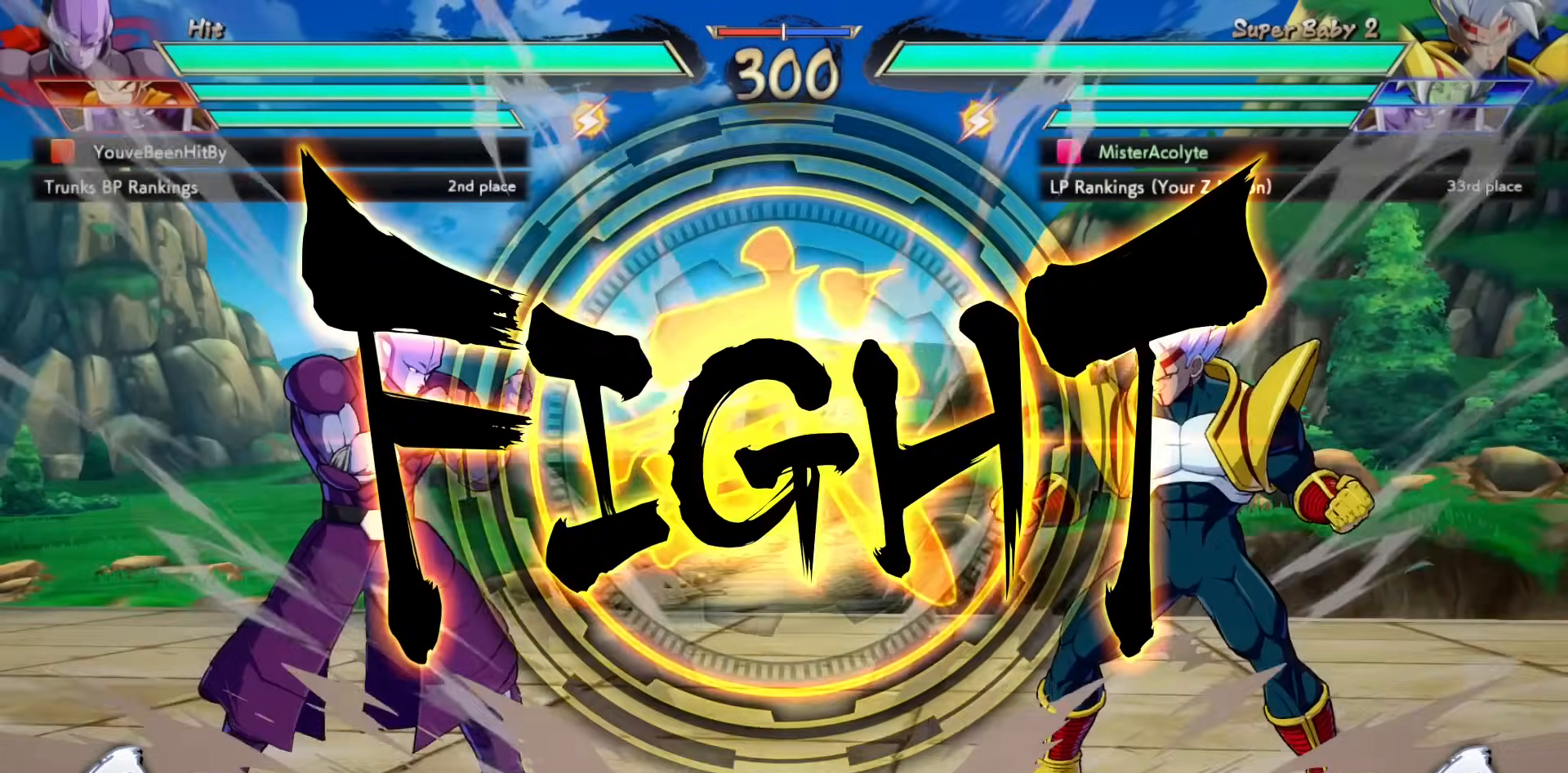
{"buttons": [], "events": []}
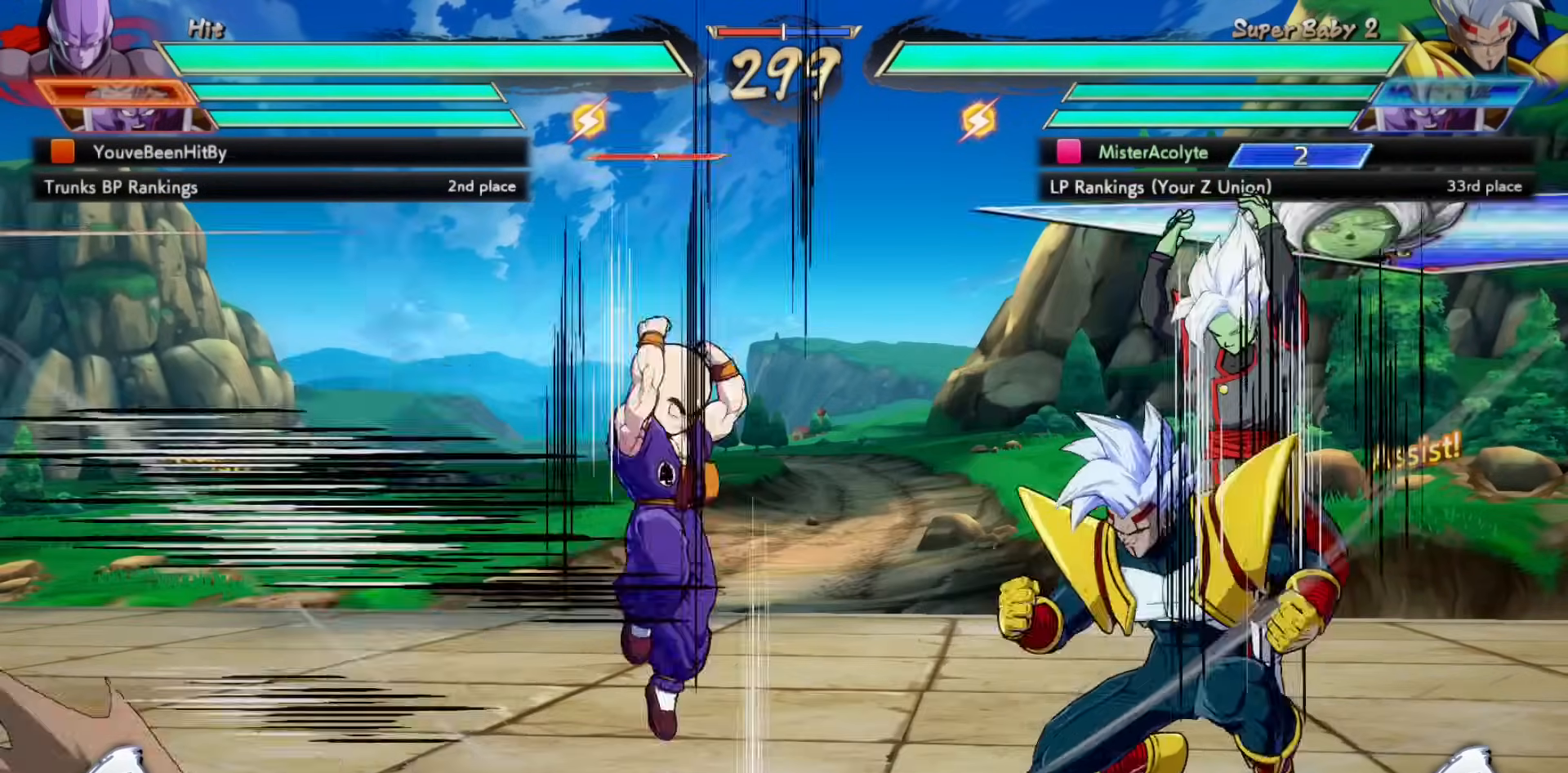
{"buttons": [], "events": []}
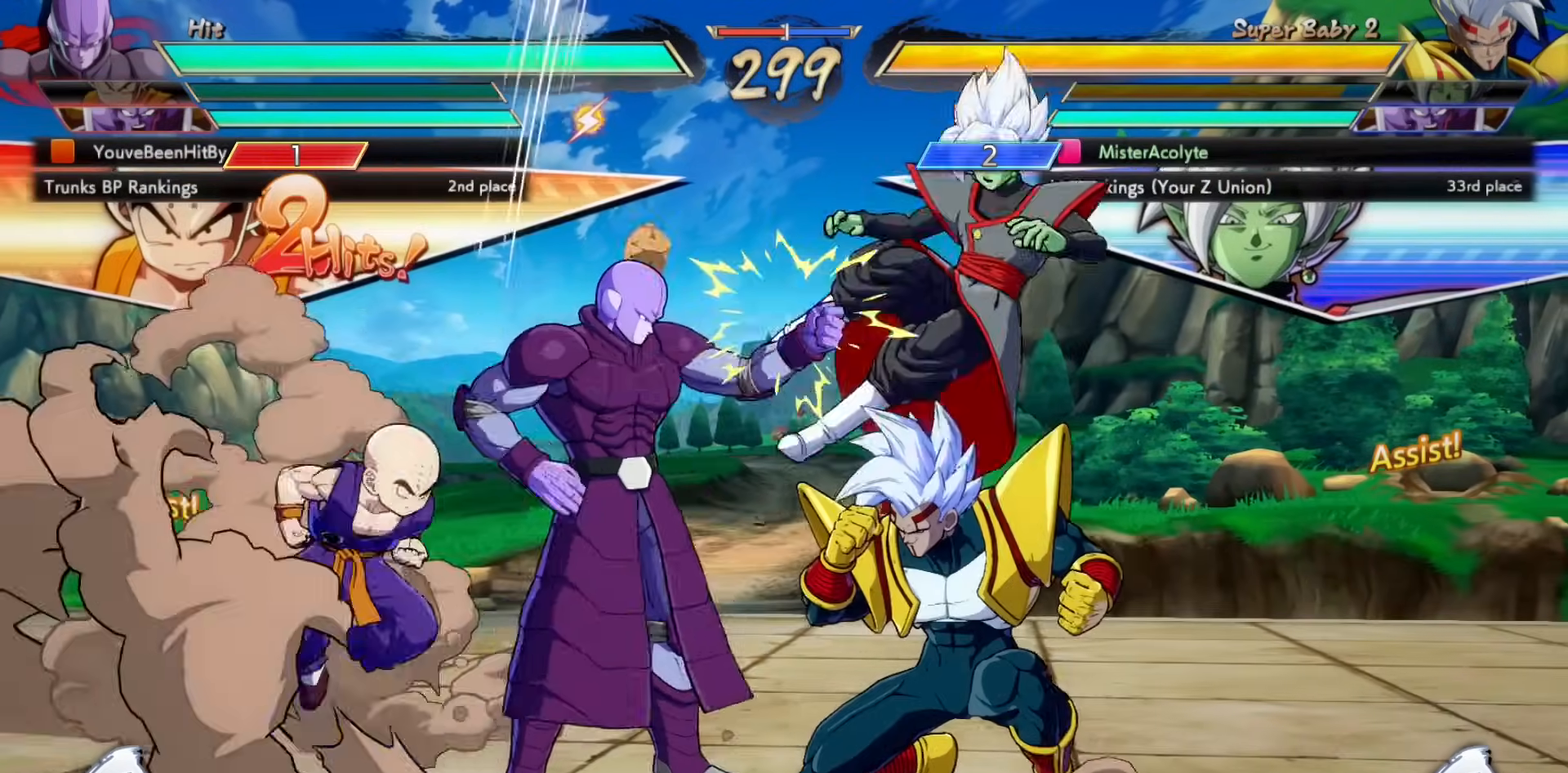
{"buttons": ["SQUARE"], "events": [[483, "SQUARE", "down"]]}
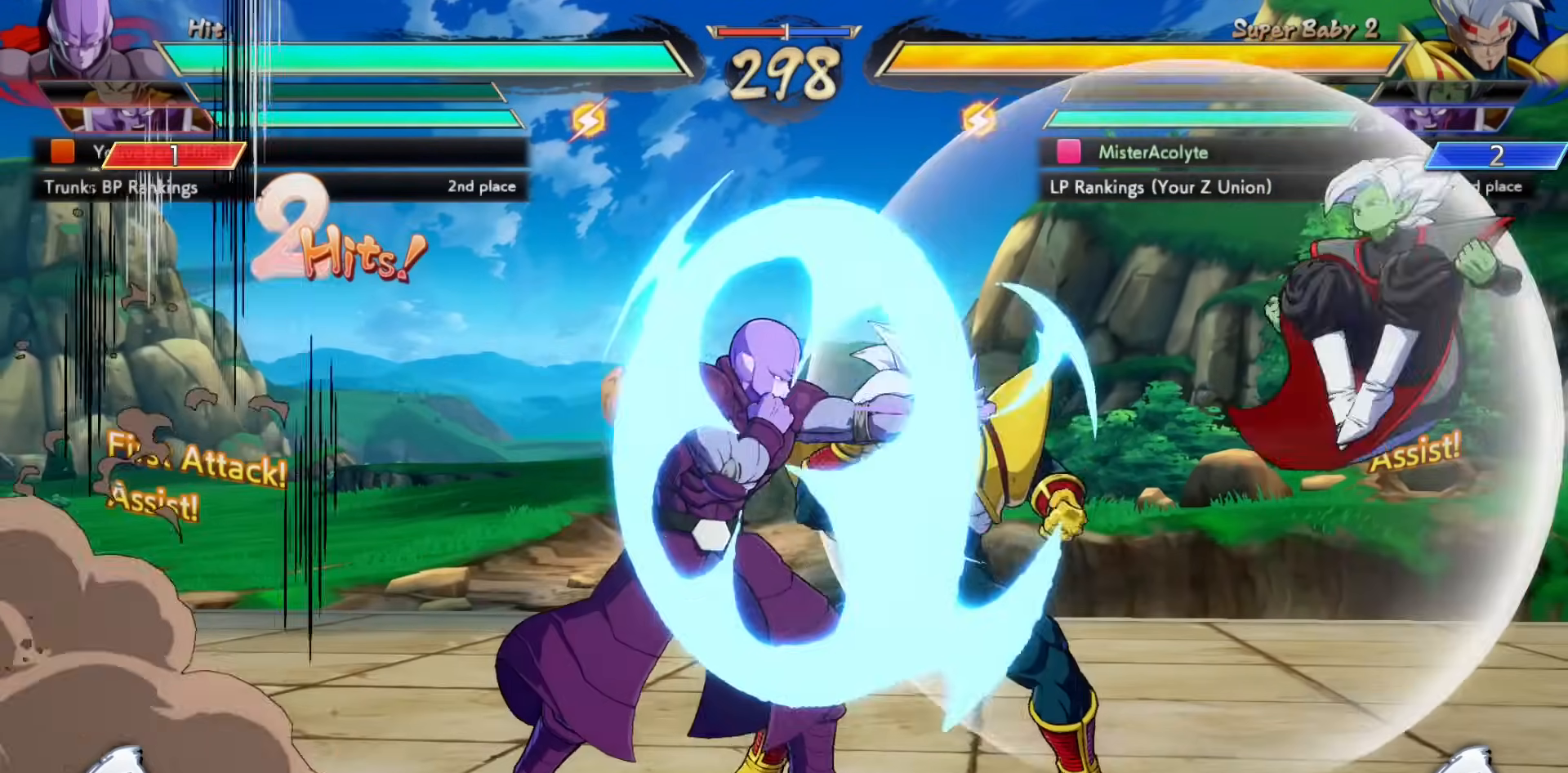
{"buttons": [], "events": [[117, "SQUARE", "up"], [250, "CROSS", "down"], [450, "CROSS", "up"]]}
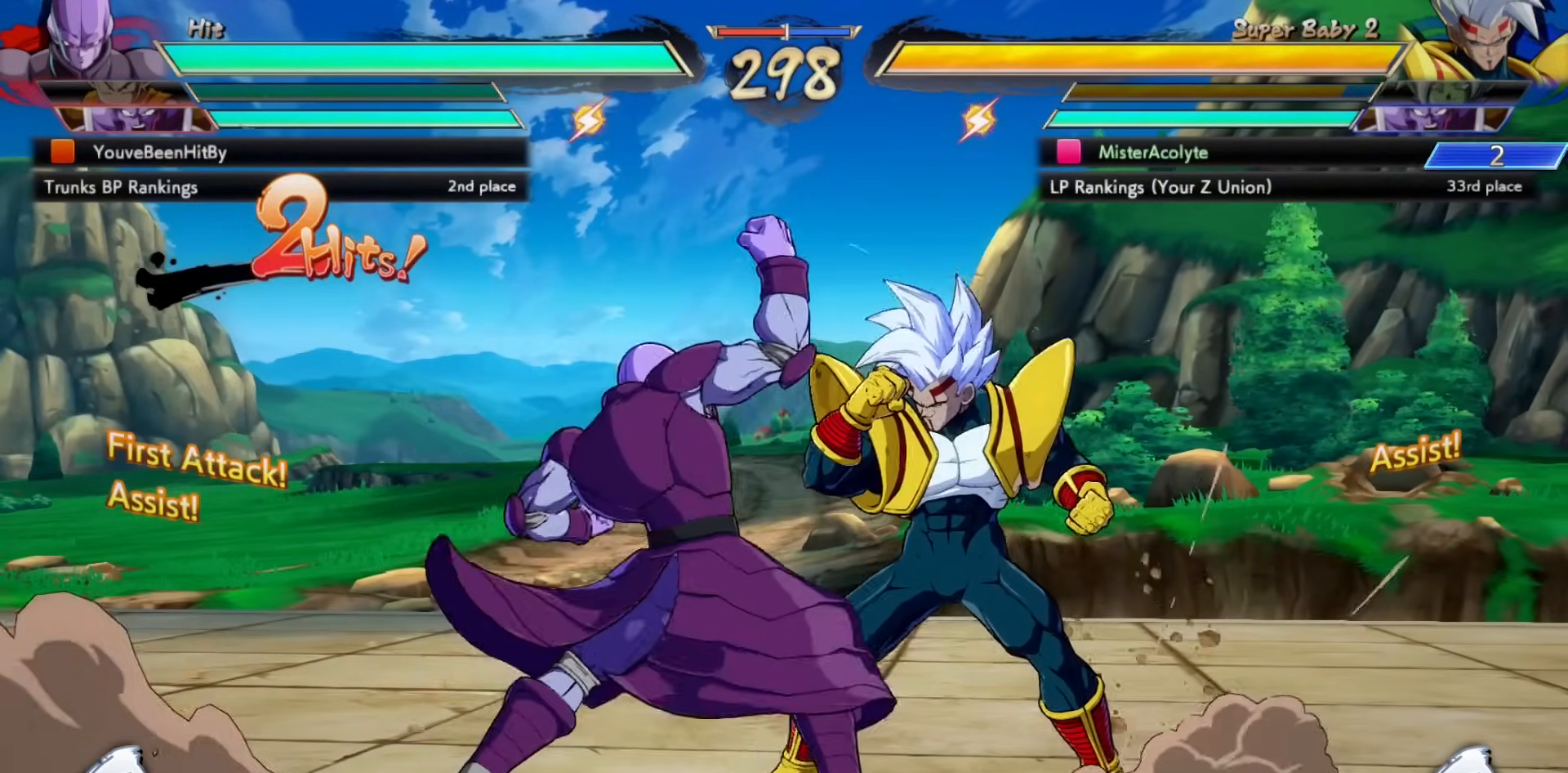
{"buttons": [], "events": [[17, "CROSS", "down"], [217, "CROSS", "up"]]}
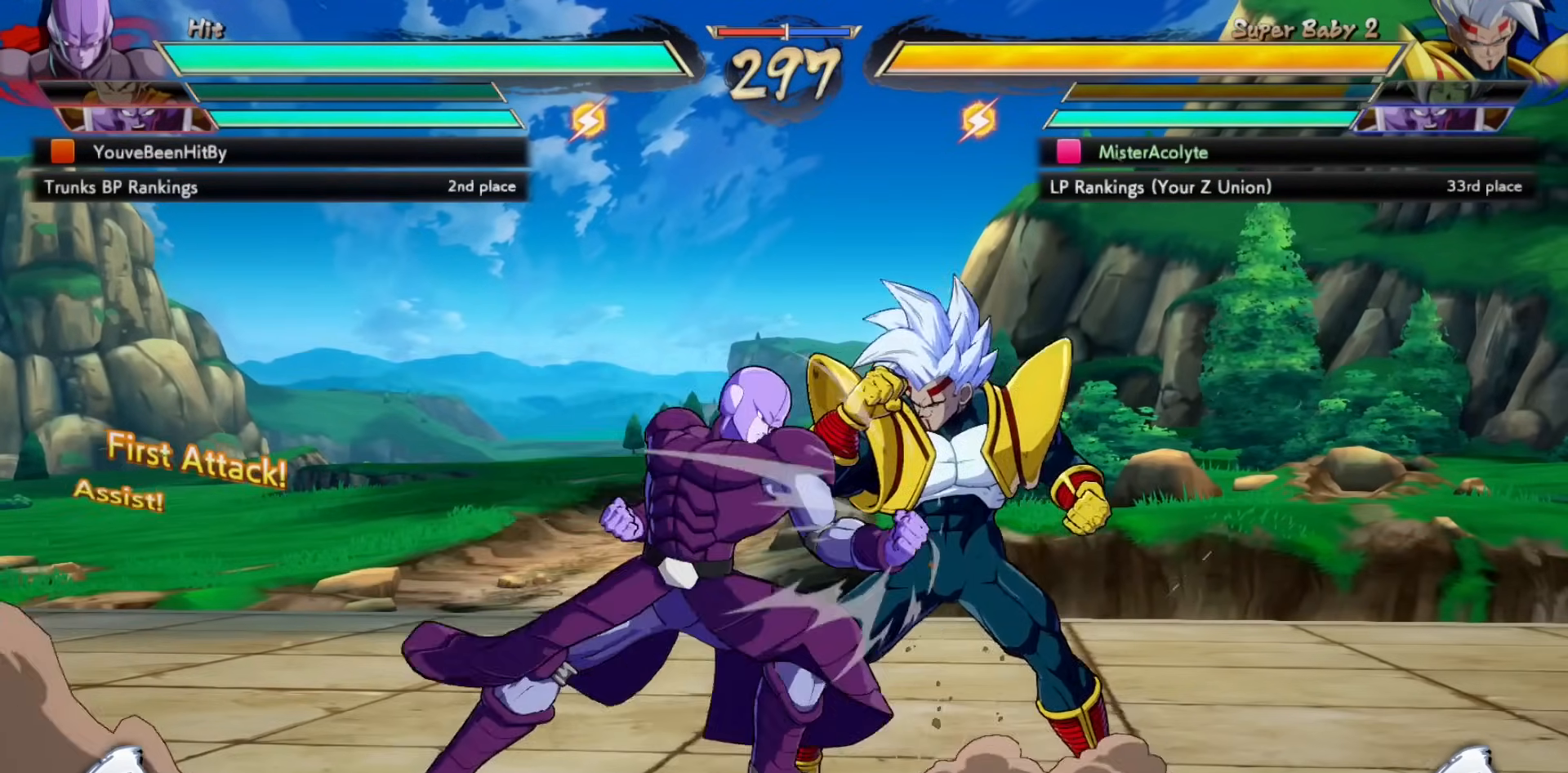
{"buttons": [], "events": []}
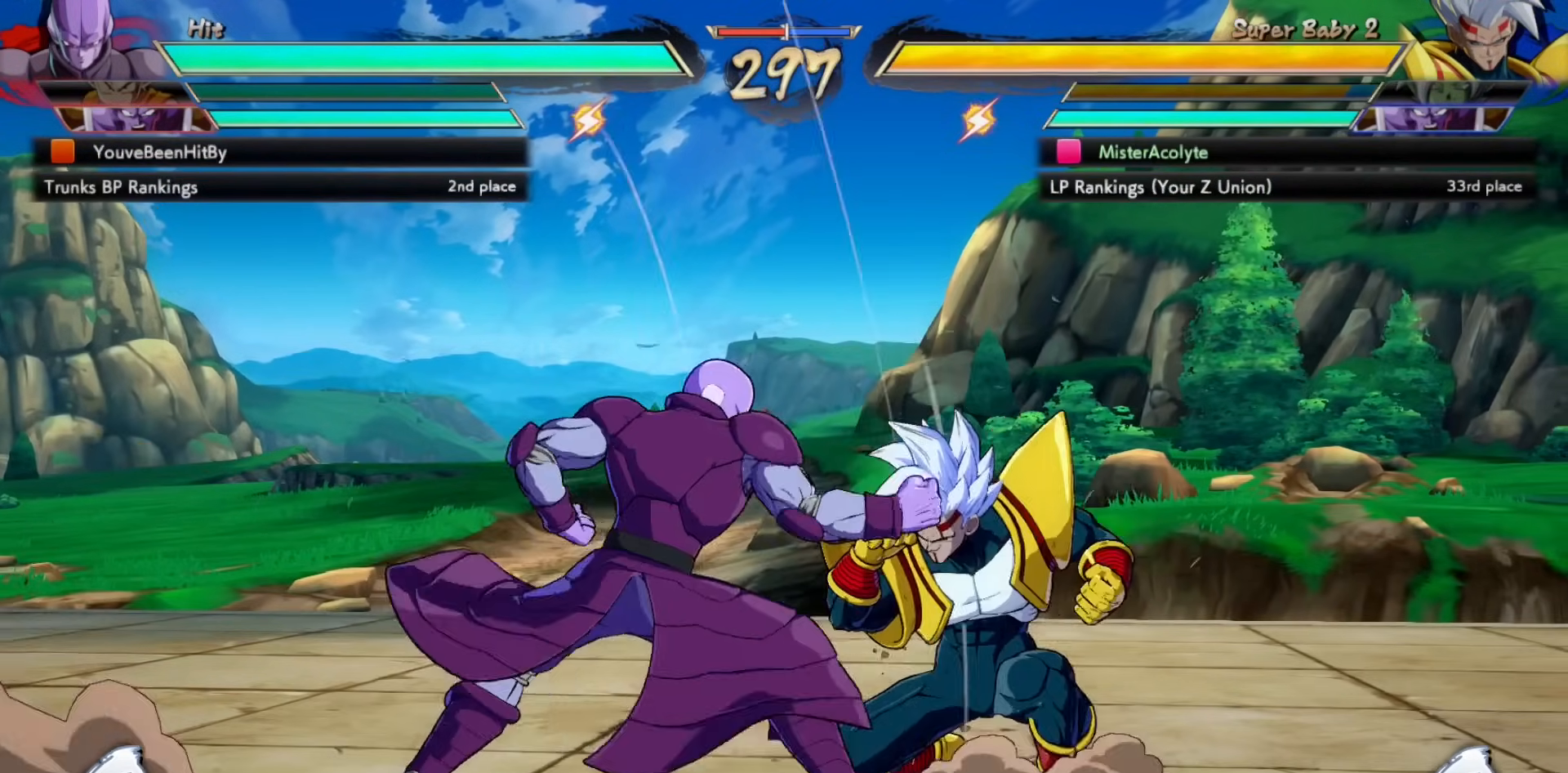
{"buttons": [], "events": []}
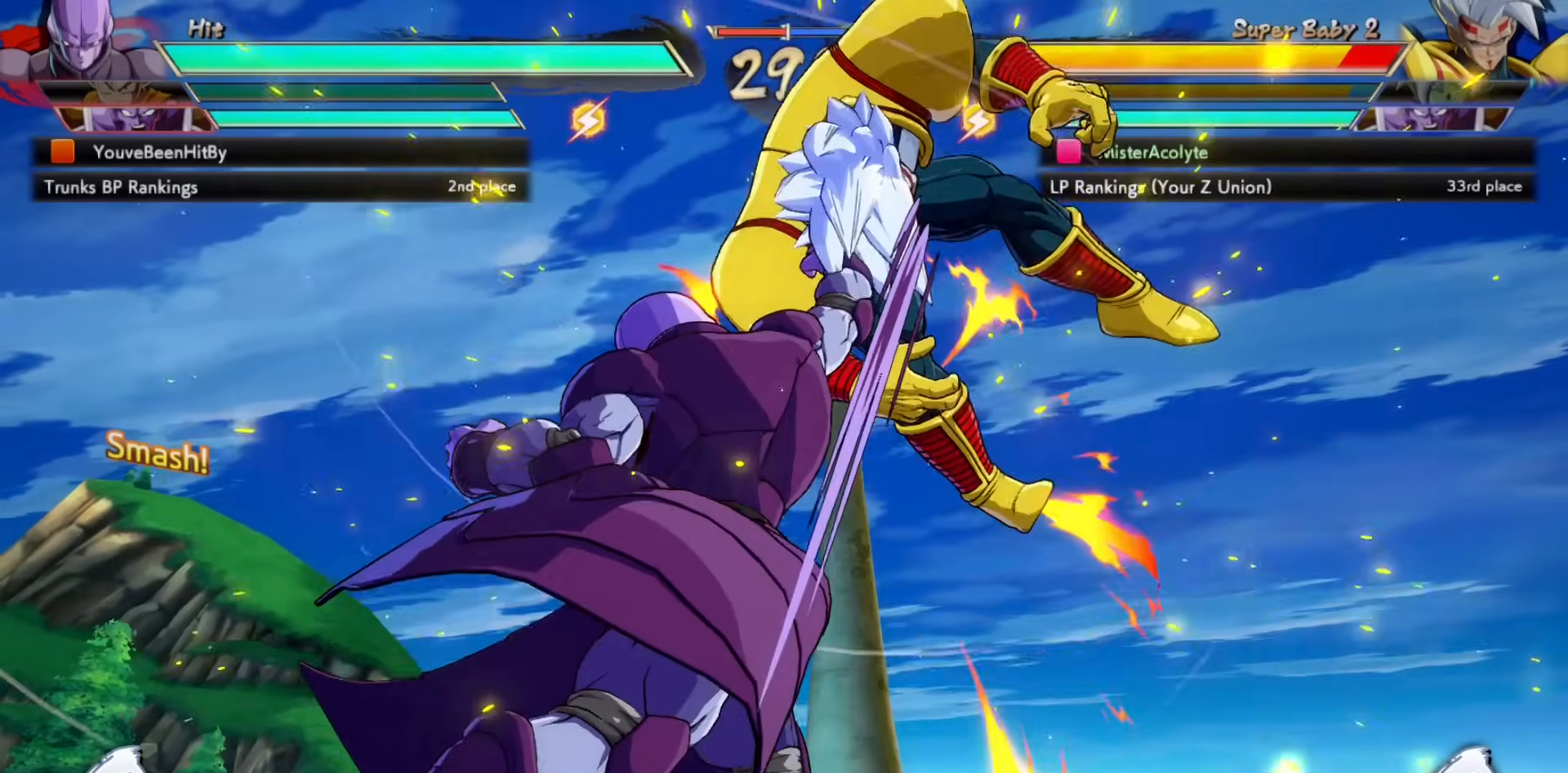
{"buttons": ["SQUARE"], "events": [[117, "SQUARE", "down"], [217, "SQUARE", "up"], [317, "SQUARE", "down"]]}
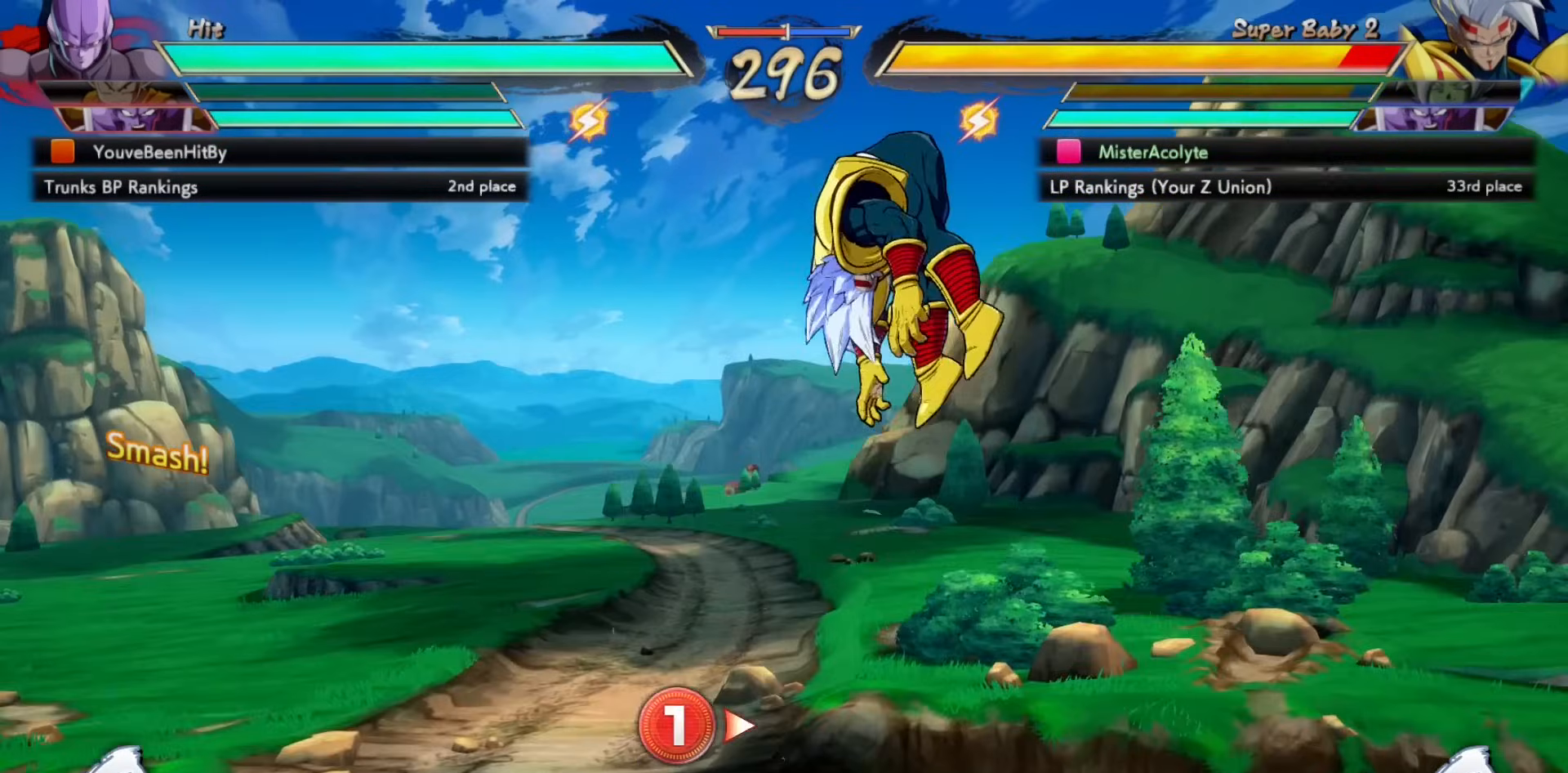
{"buttons": ["SQUARE"], "events": []}
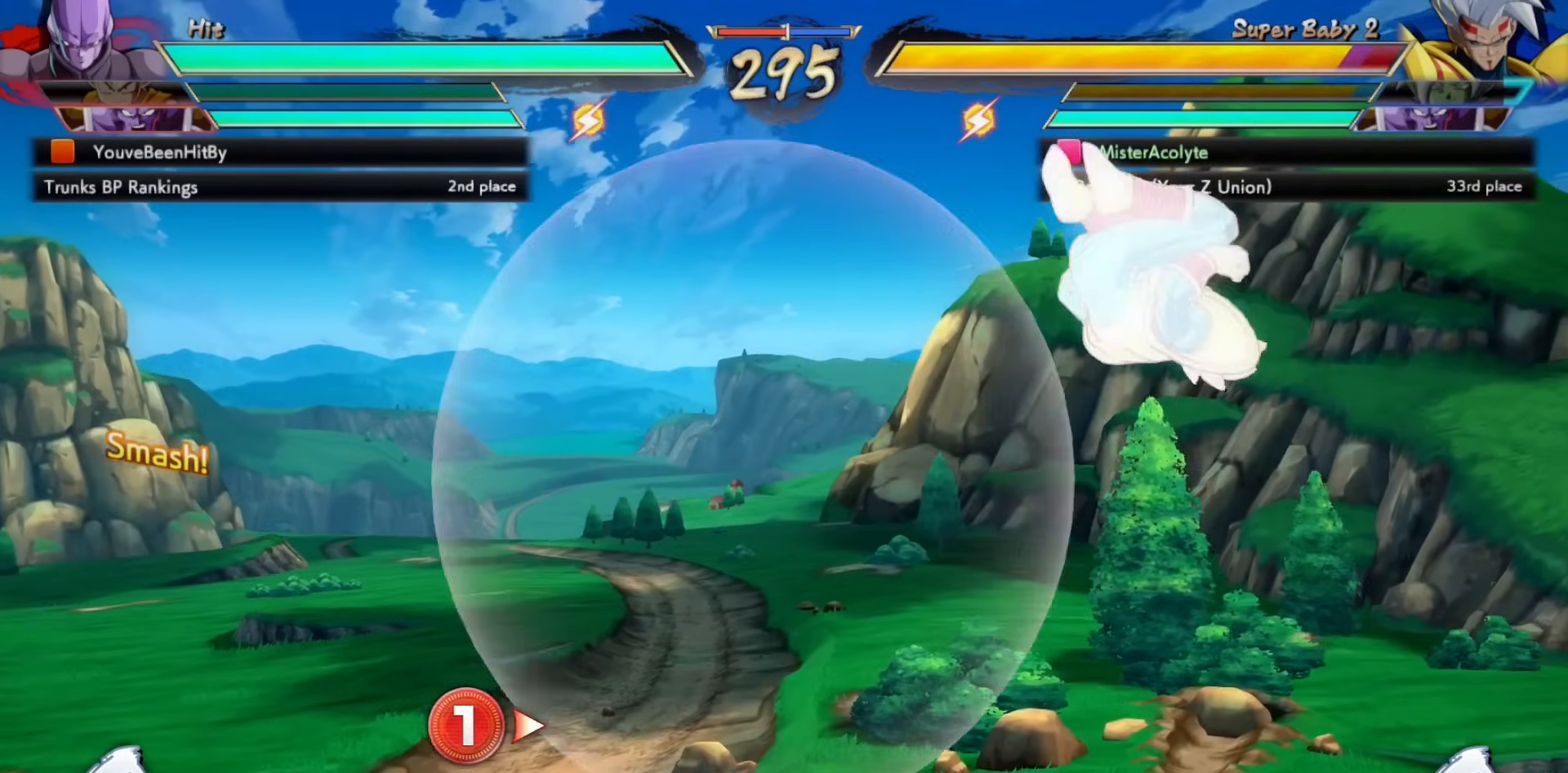
{"buttons": [], "events": [[183, "SQUARE", "up"]]}